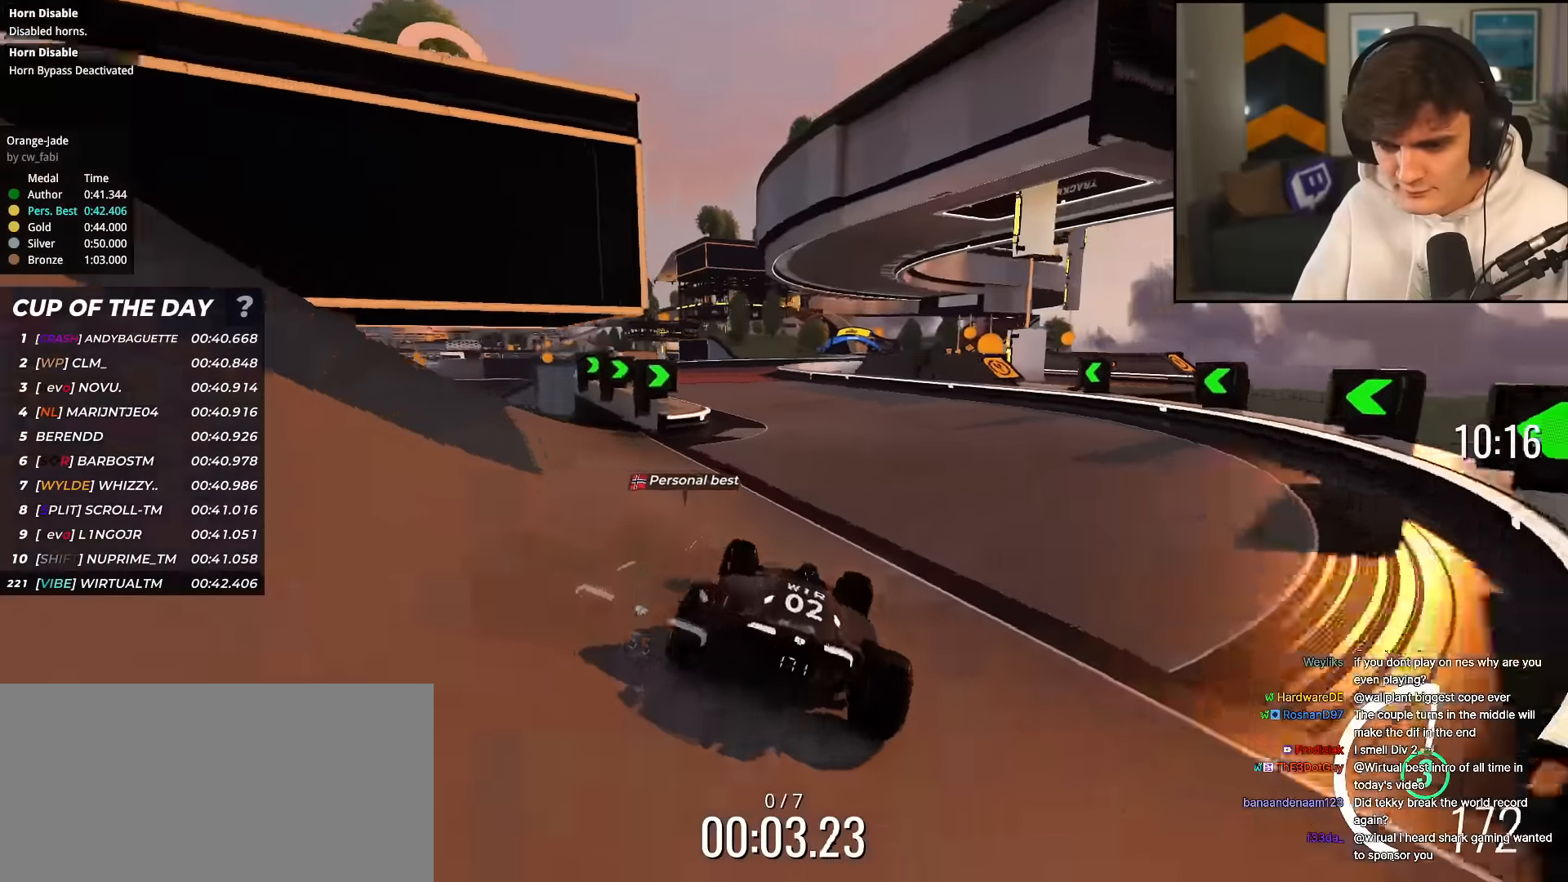
Gameplay with keyboard; each line is a JSON object with the keys held at the frame after it. "events" lists presses ("down") and releases ("up") of "brake", "down", "left", "right" and "up" between this image and that frame as [ms after this image, input, new state], when the widget could be followed in between. No other keys are recorded. Mouse input is not recorded. Key names are as the overlay labels them; some are game actions (e.g. jump) rather than physical keys.
{"keys": ["up"], "events": [[67, "left", "down"], [250, "left", "up"]]}
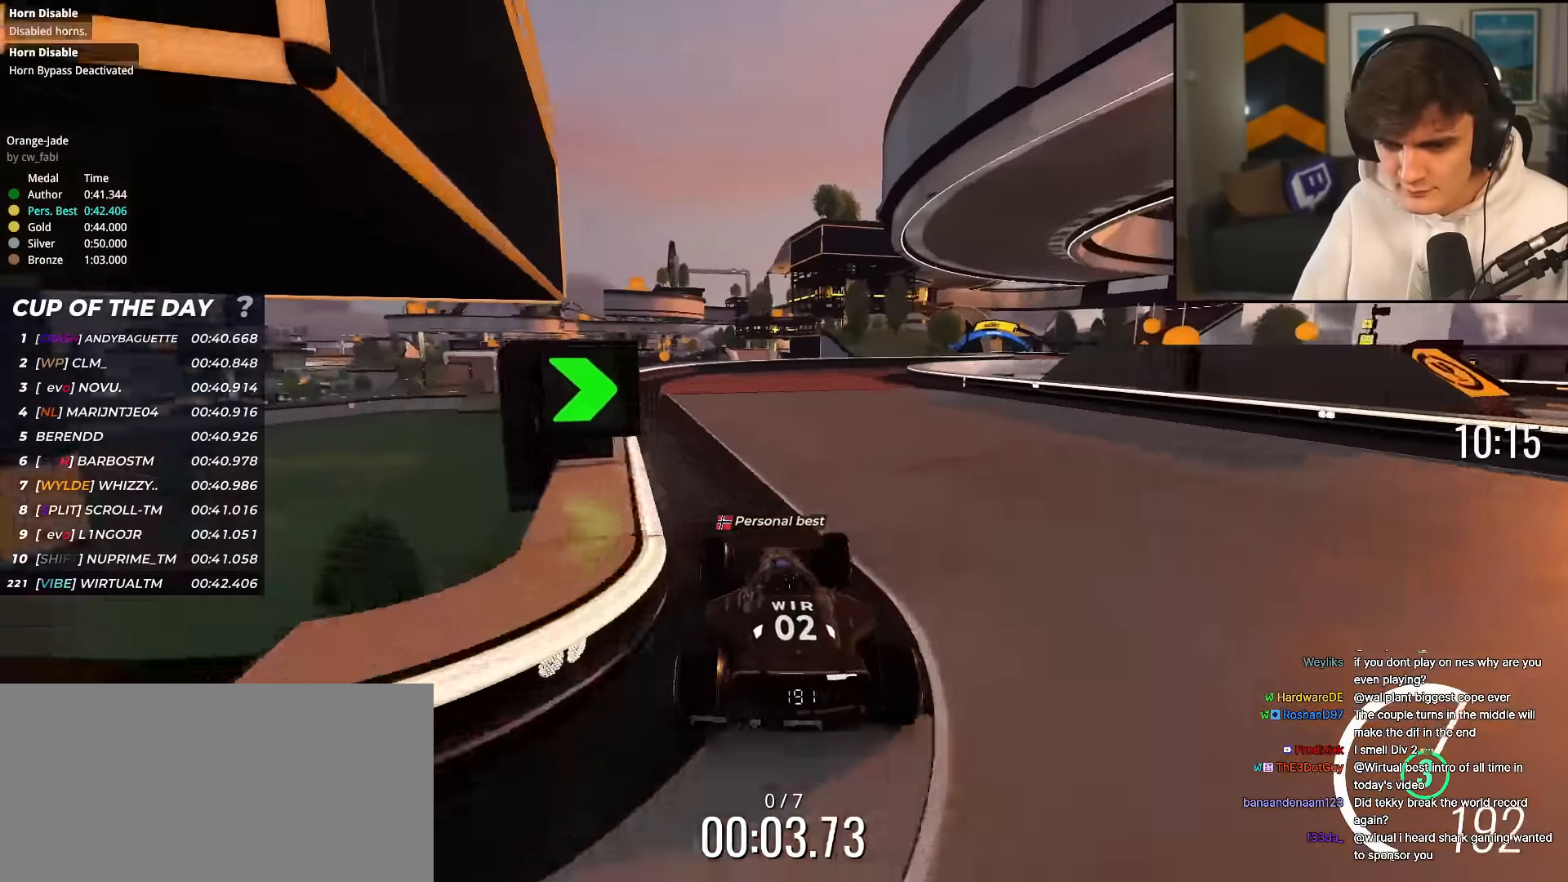
{"keys": ["right", "up"], "events": [[33, "right", "down"], [133, "right", "up"], [267, "right", "down"]]}
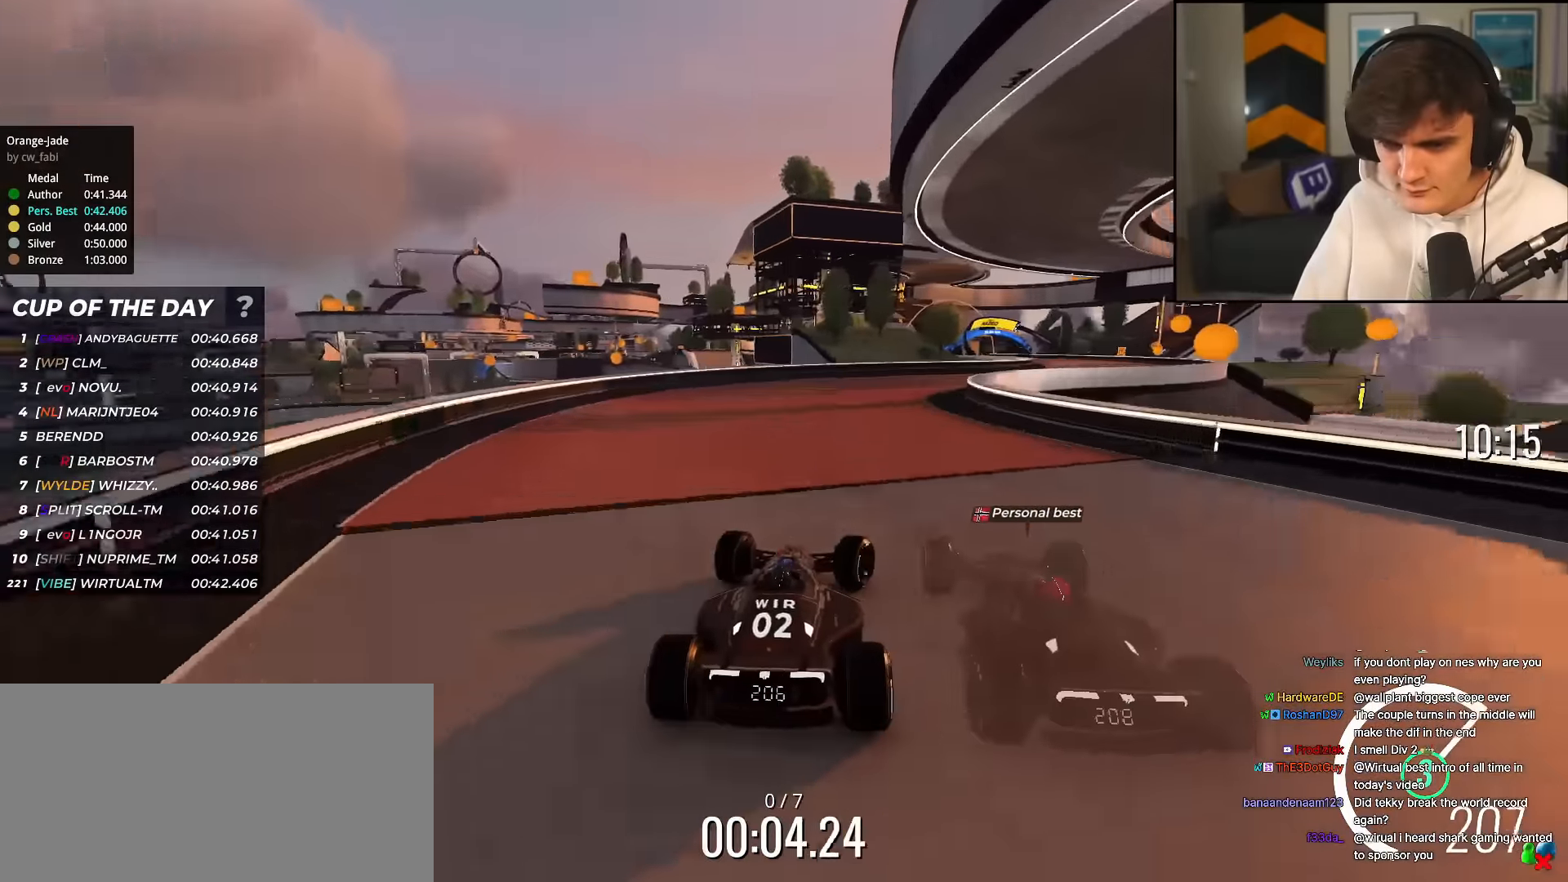
{"keys": ["right", "up"], "events": [[150, "right", "up"], [467, "right", "down"]]}
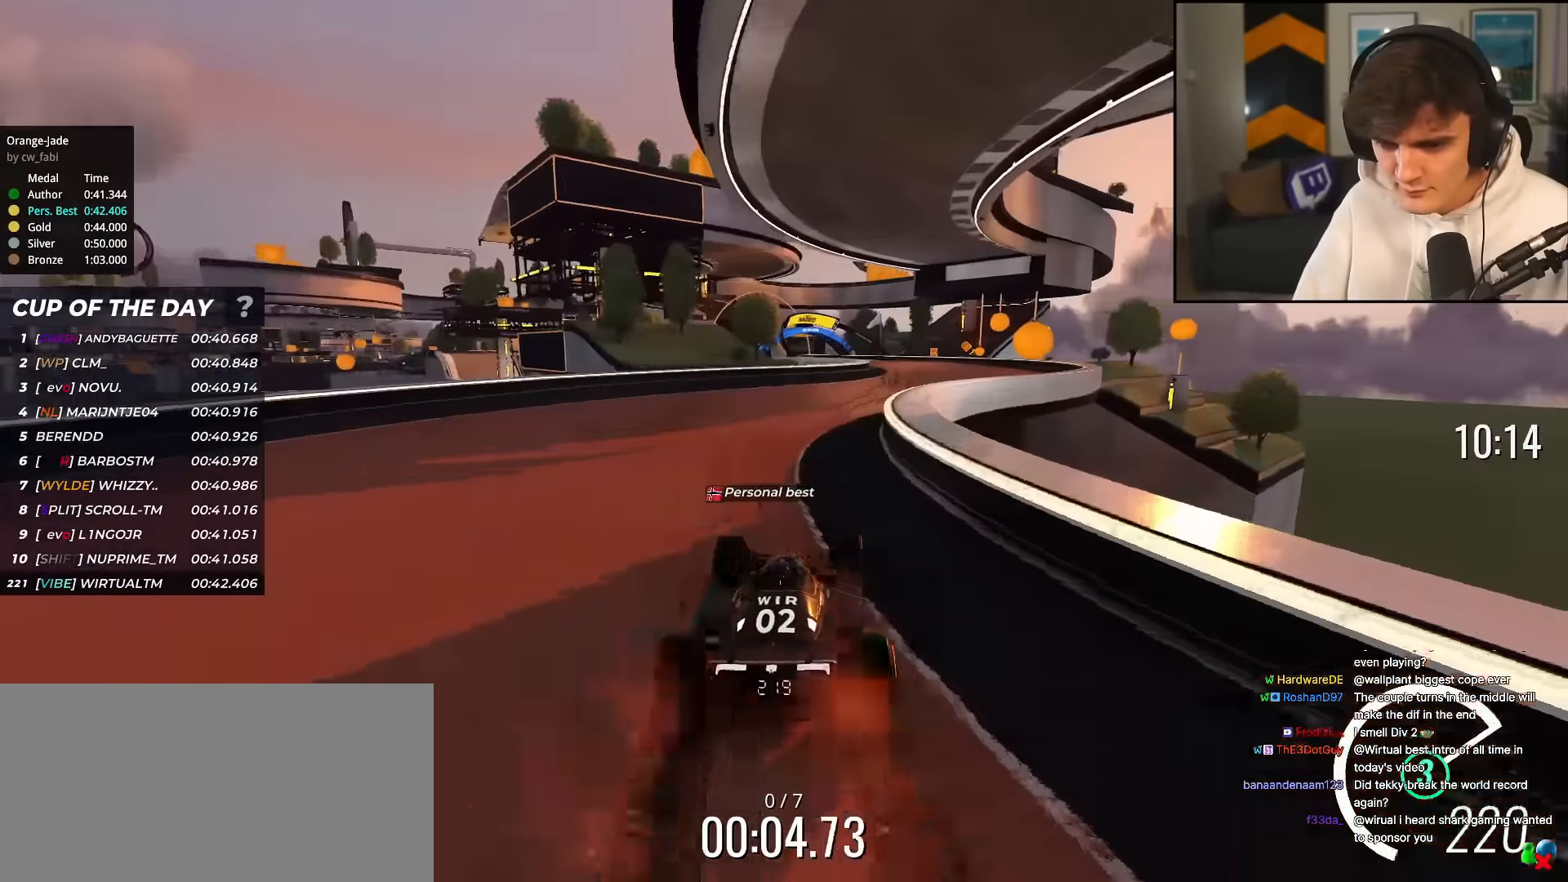
{"keys": ["up"], "events": [[116, "right", "up"], [200, "left", "down"], [250, "left", "up"]]}
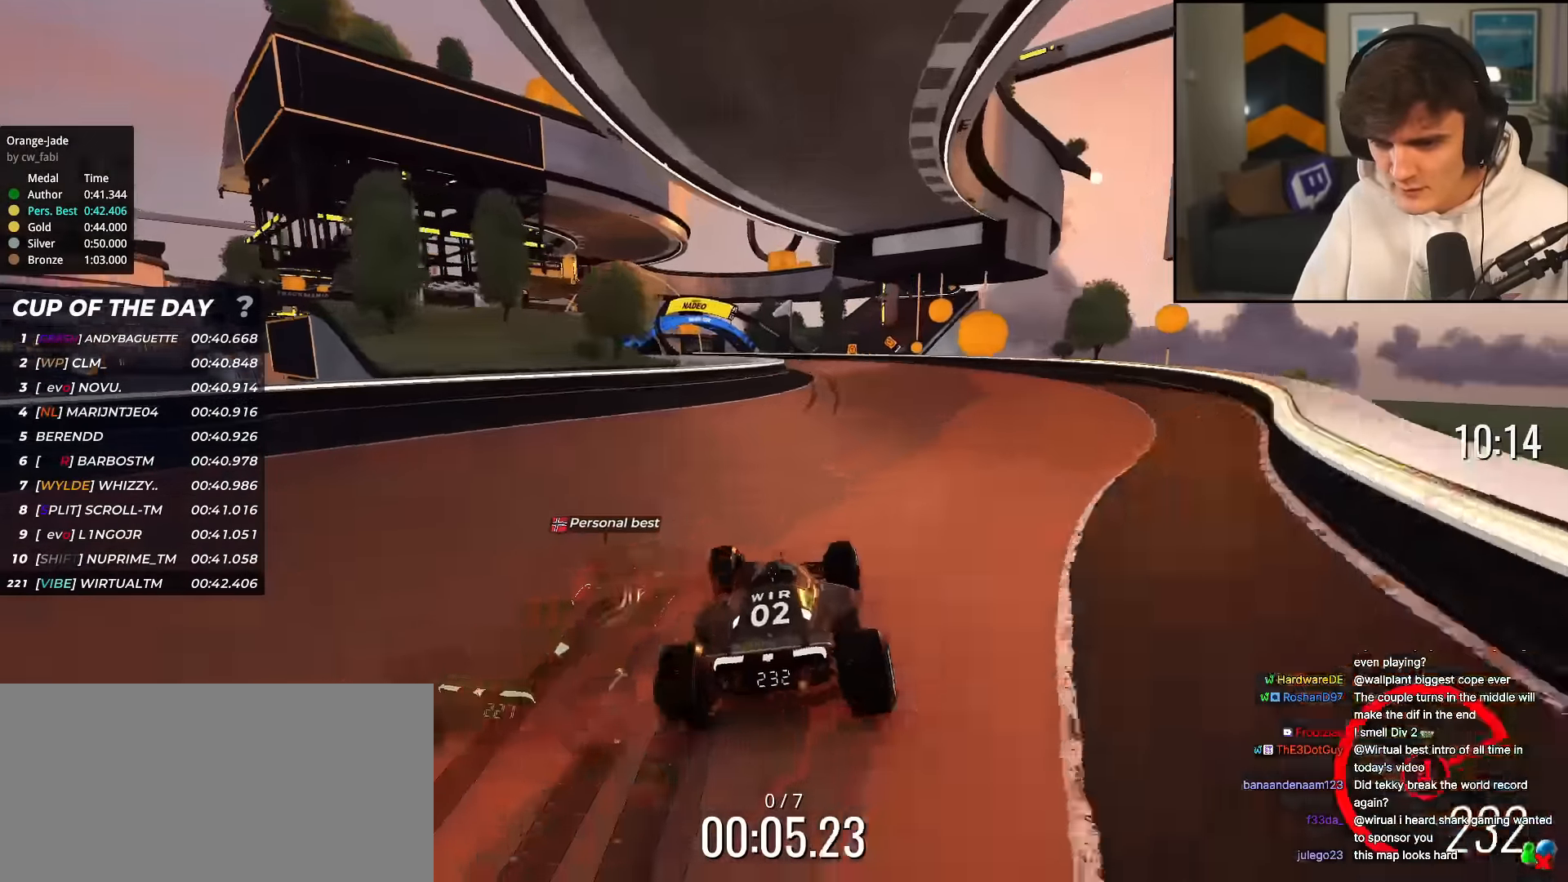
{"keys": ["left", "up"], "events": [[34, "right", "down"], [117, "right", "up"], [267, "left", "down"]]}
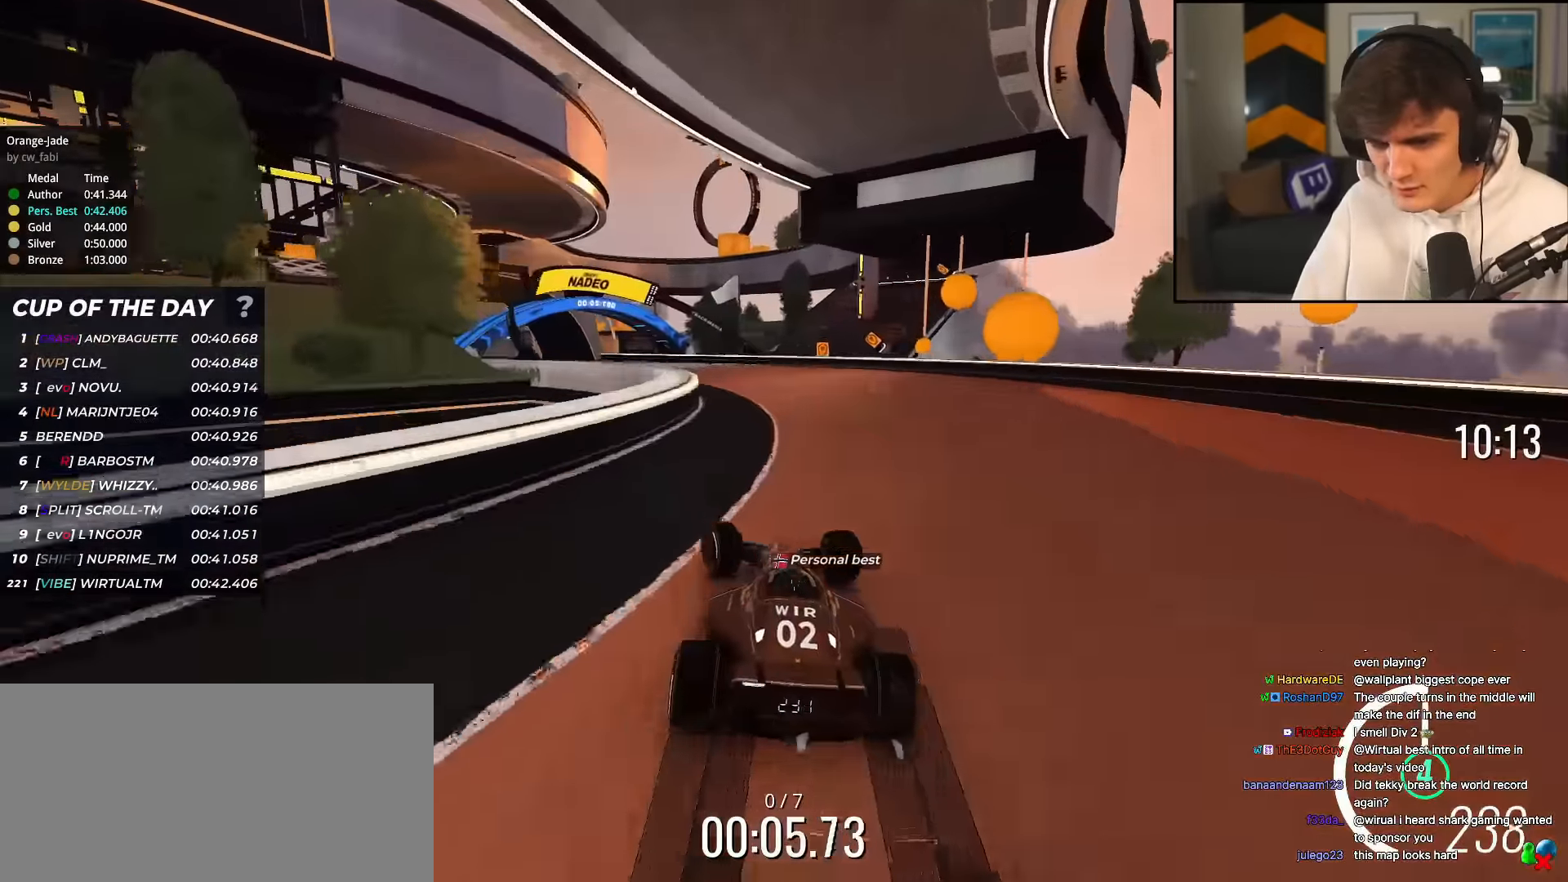
{"keys": ["left", "up"], "events": [[217, "left", "up"], [367, "left", "down"]]}
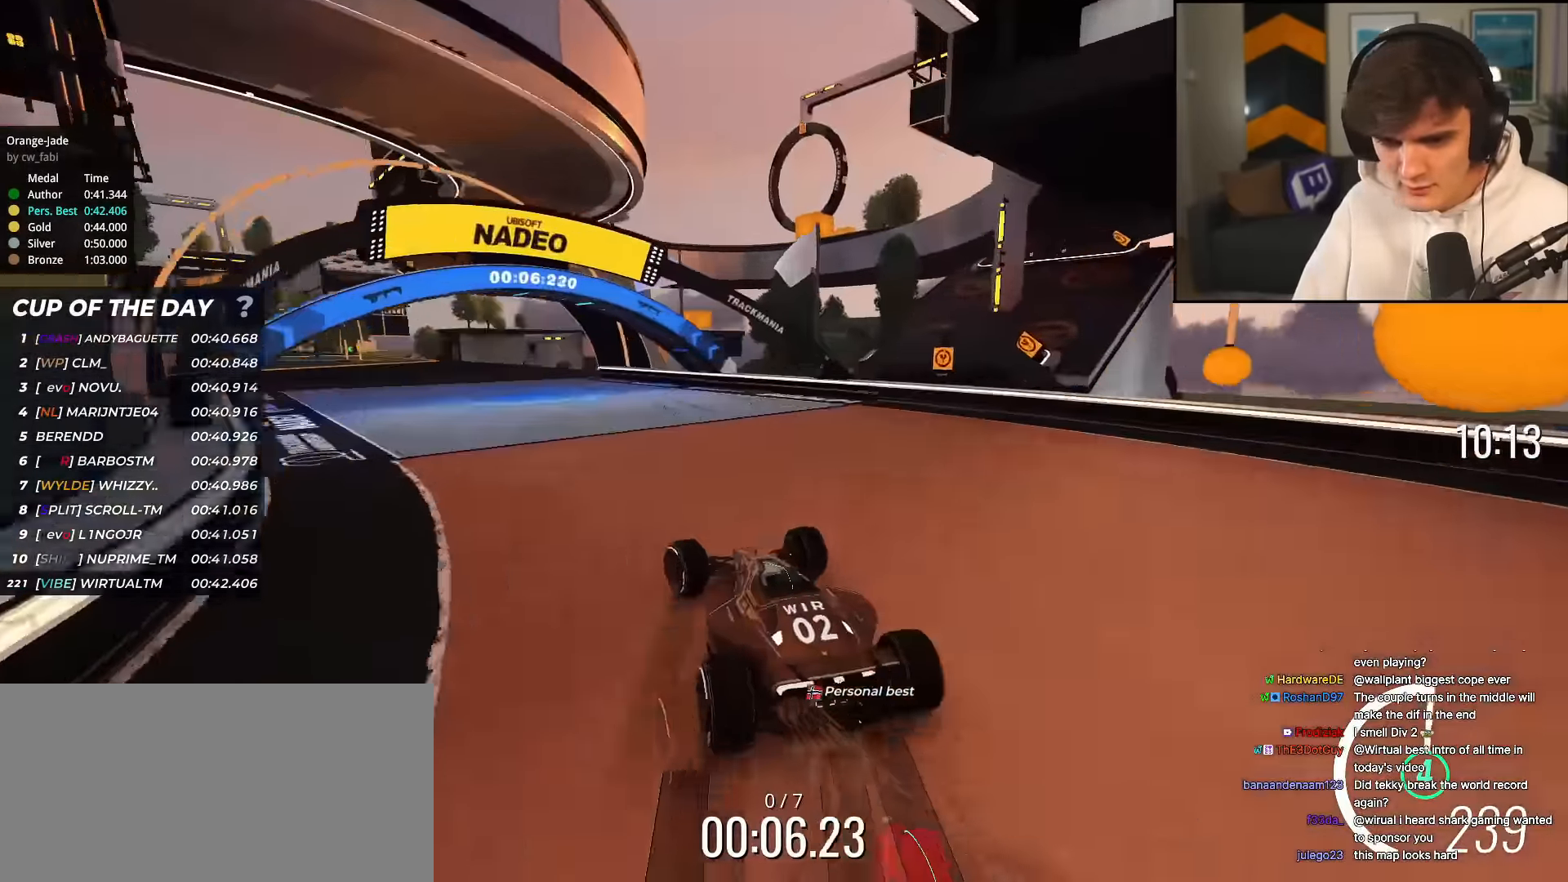
{"keys": ["up"], "events": [[17, "left", "up"], [150, "left", "down"], [384, "left", "up"]]}
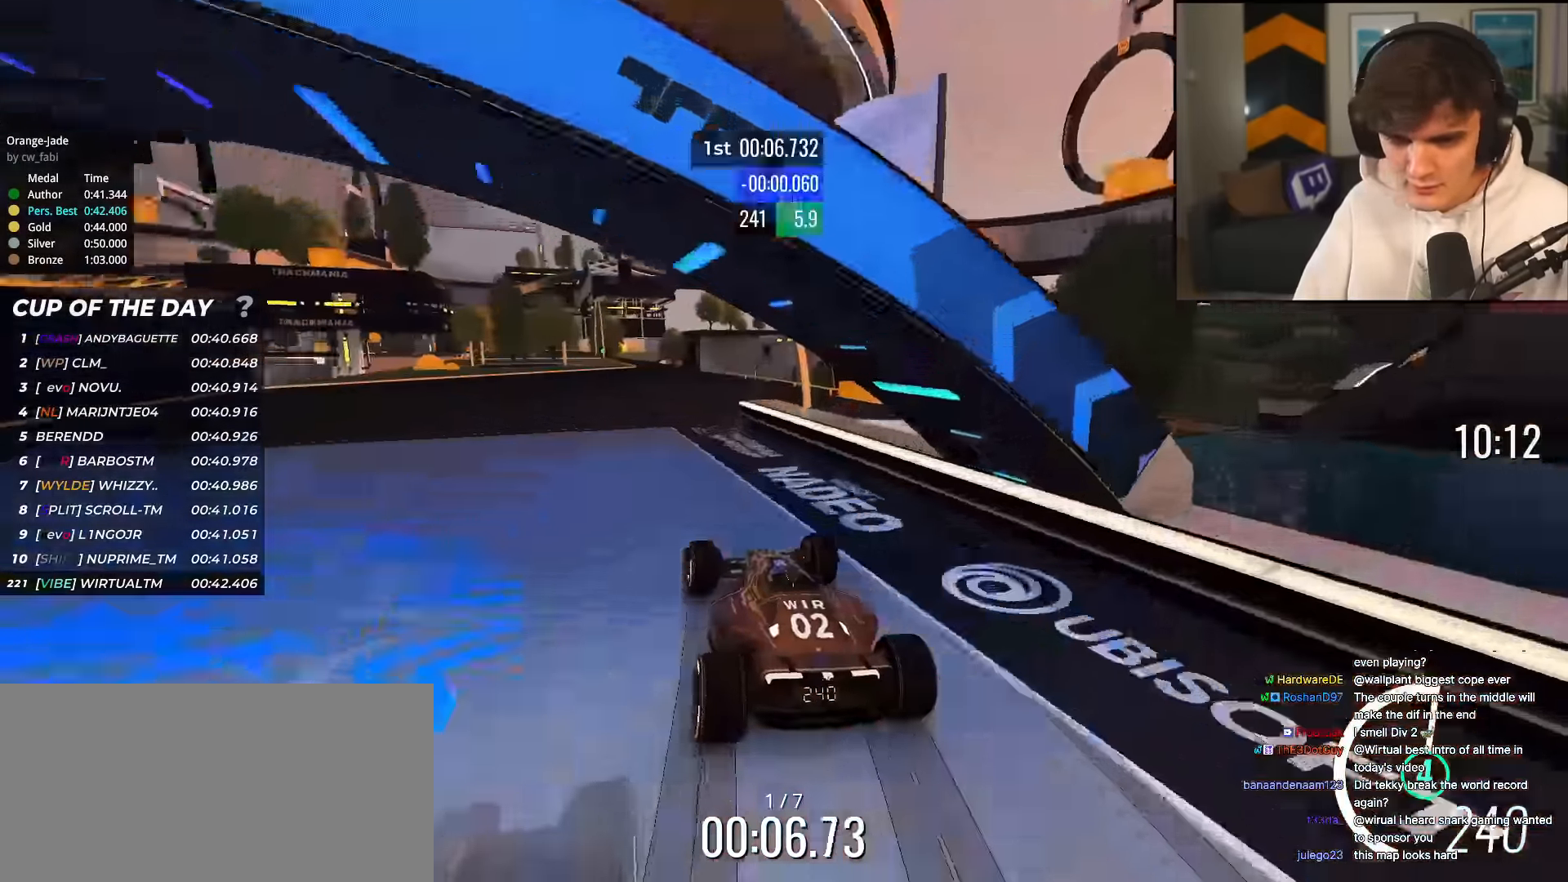
{"keys": ["left", "up"], "events": [[83, "right", "down"], [217, "right", "up"], [400, "left", "down"]]}
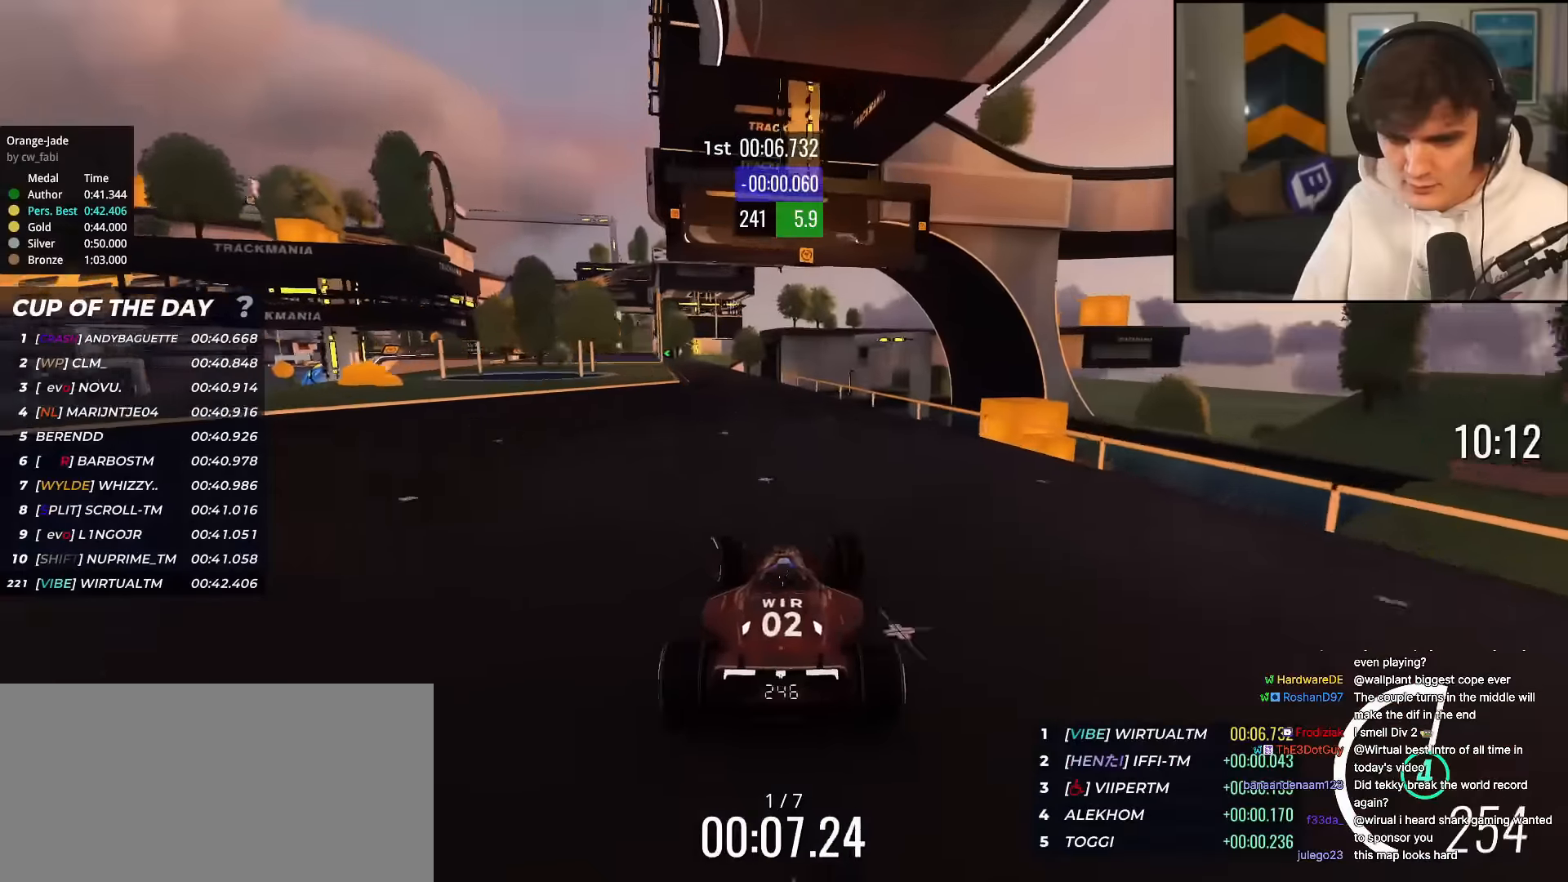
{"keys": ["left", "up"], "events": [[84, "left", "up"], [417, "left", "down"]]}
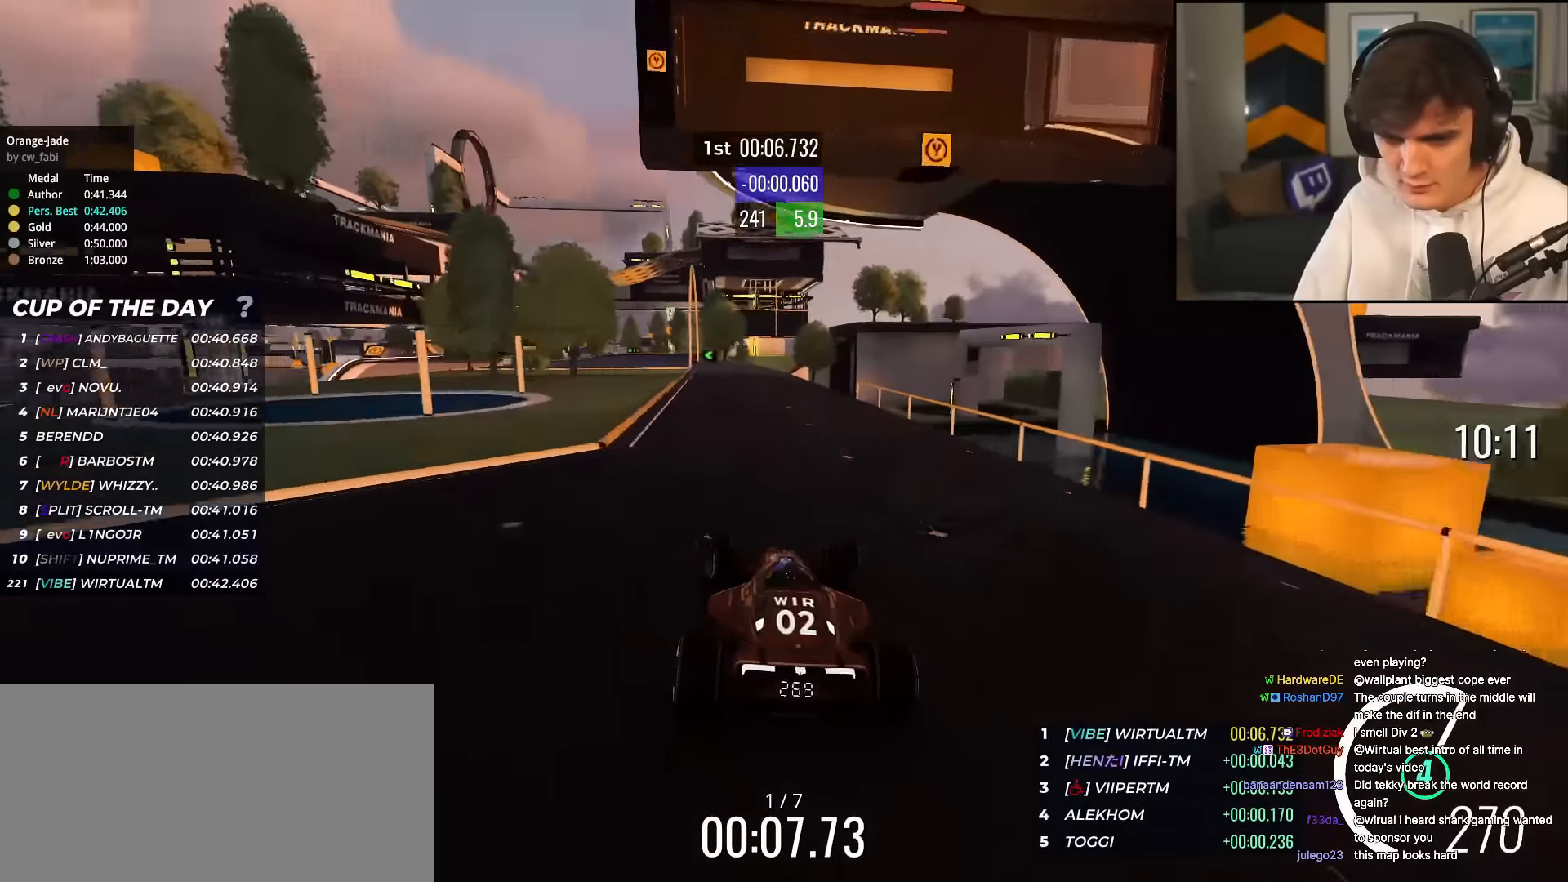
{"keys": ["up"], "events": [[16, "left", "up"]]}
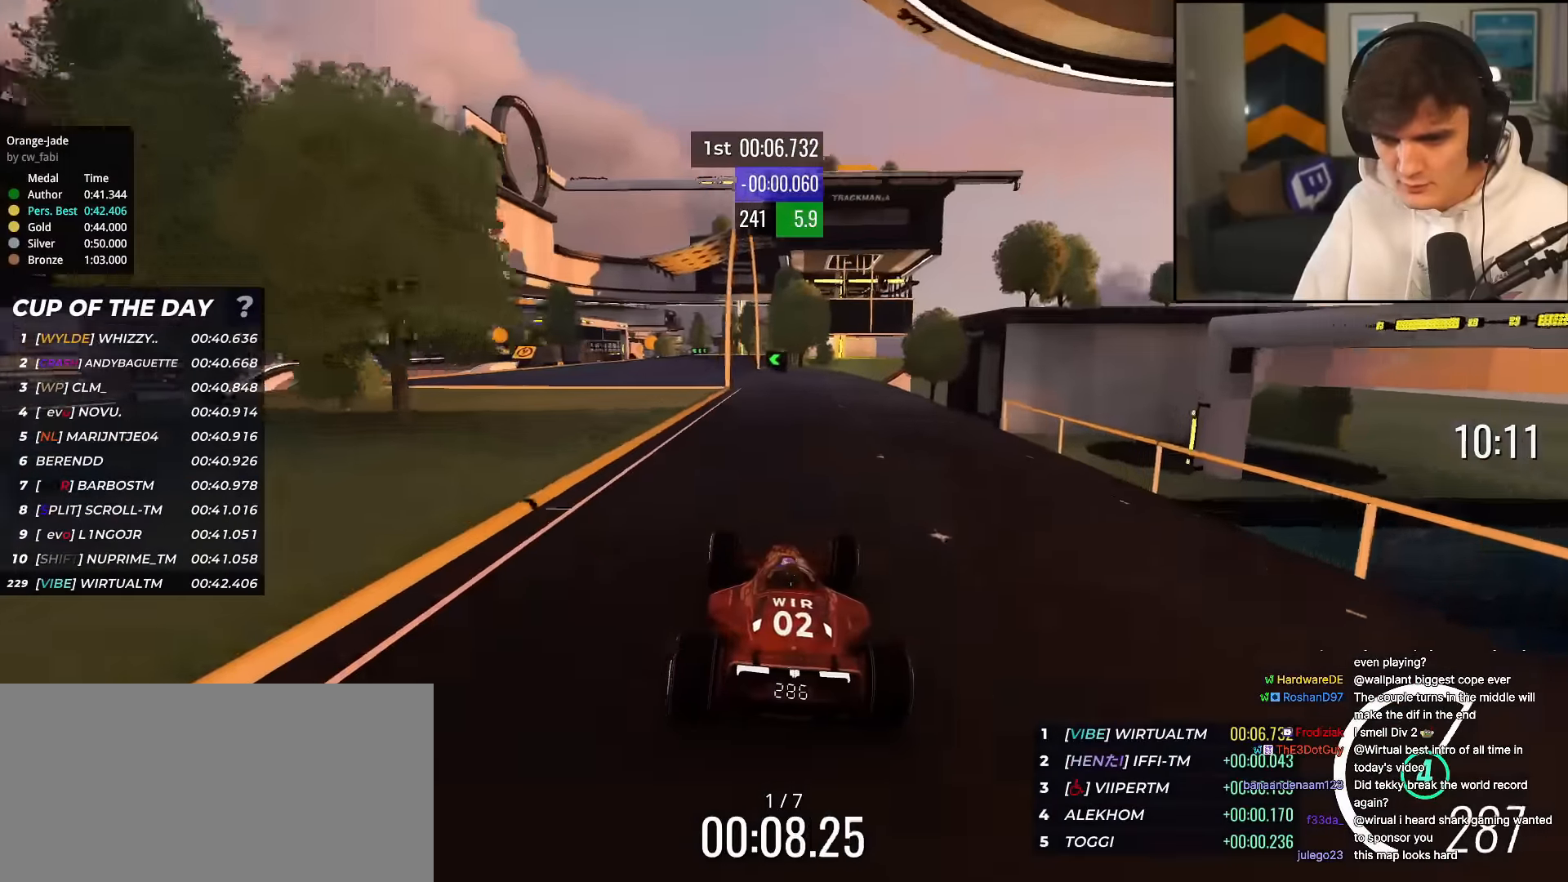
{"keys": ["left", "up"], "events": [[67, "left", "down"], [200, "left", "up"], [434, "left", "down"]]}
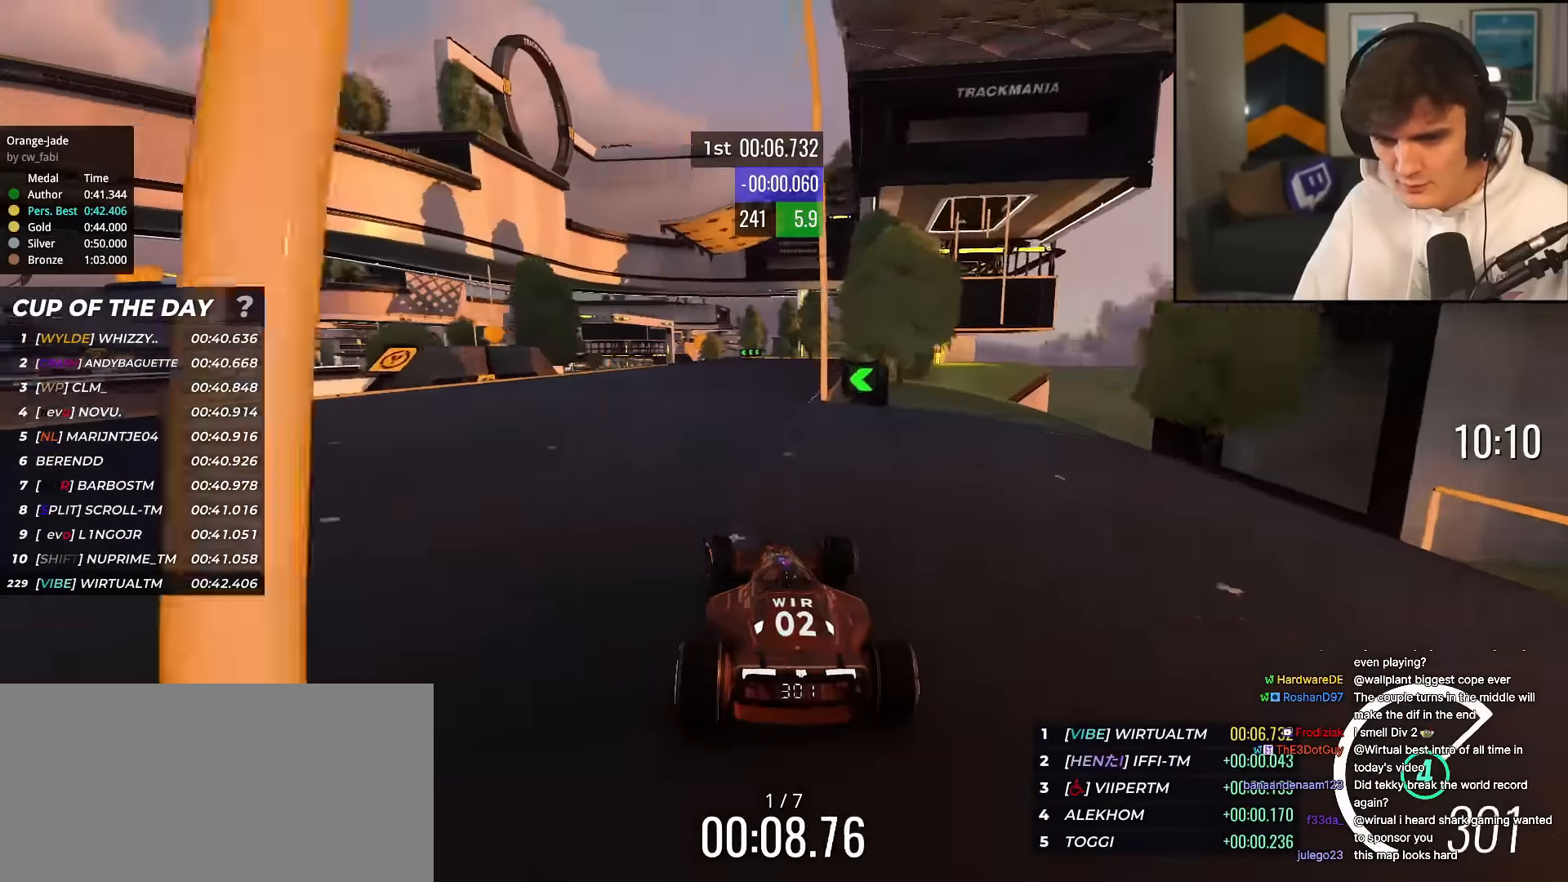
{"keys": ["up"], "events": [[33, "left", "up"]]}
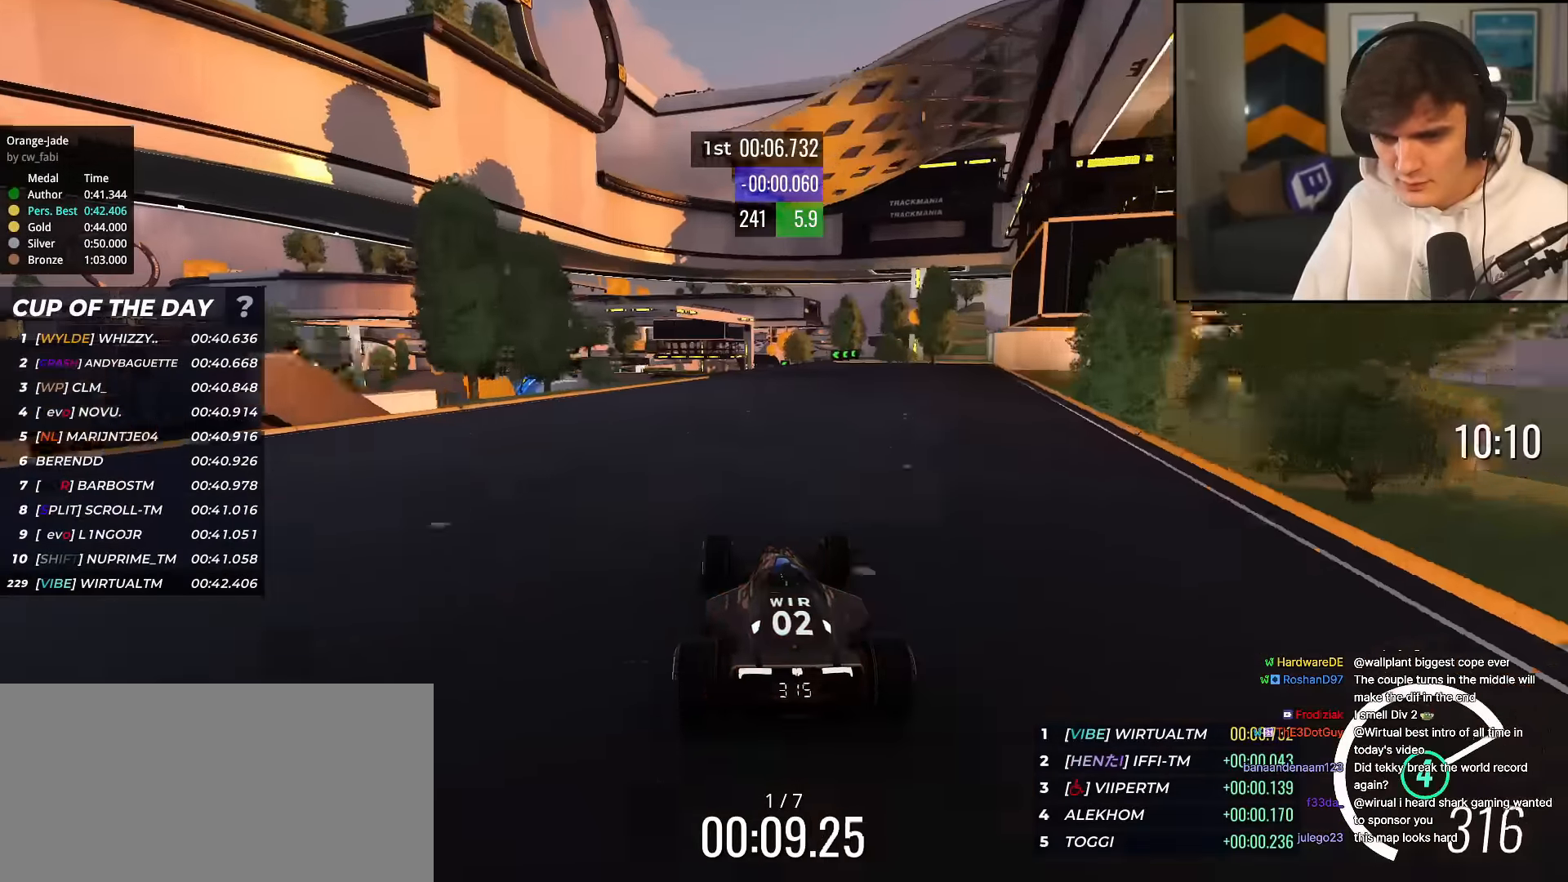
{"keys": ["up"], "events": [[150, "right", "down"], [200, "right", "up"], [301, "left", "down"], [384, "left", "up"]]}
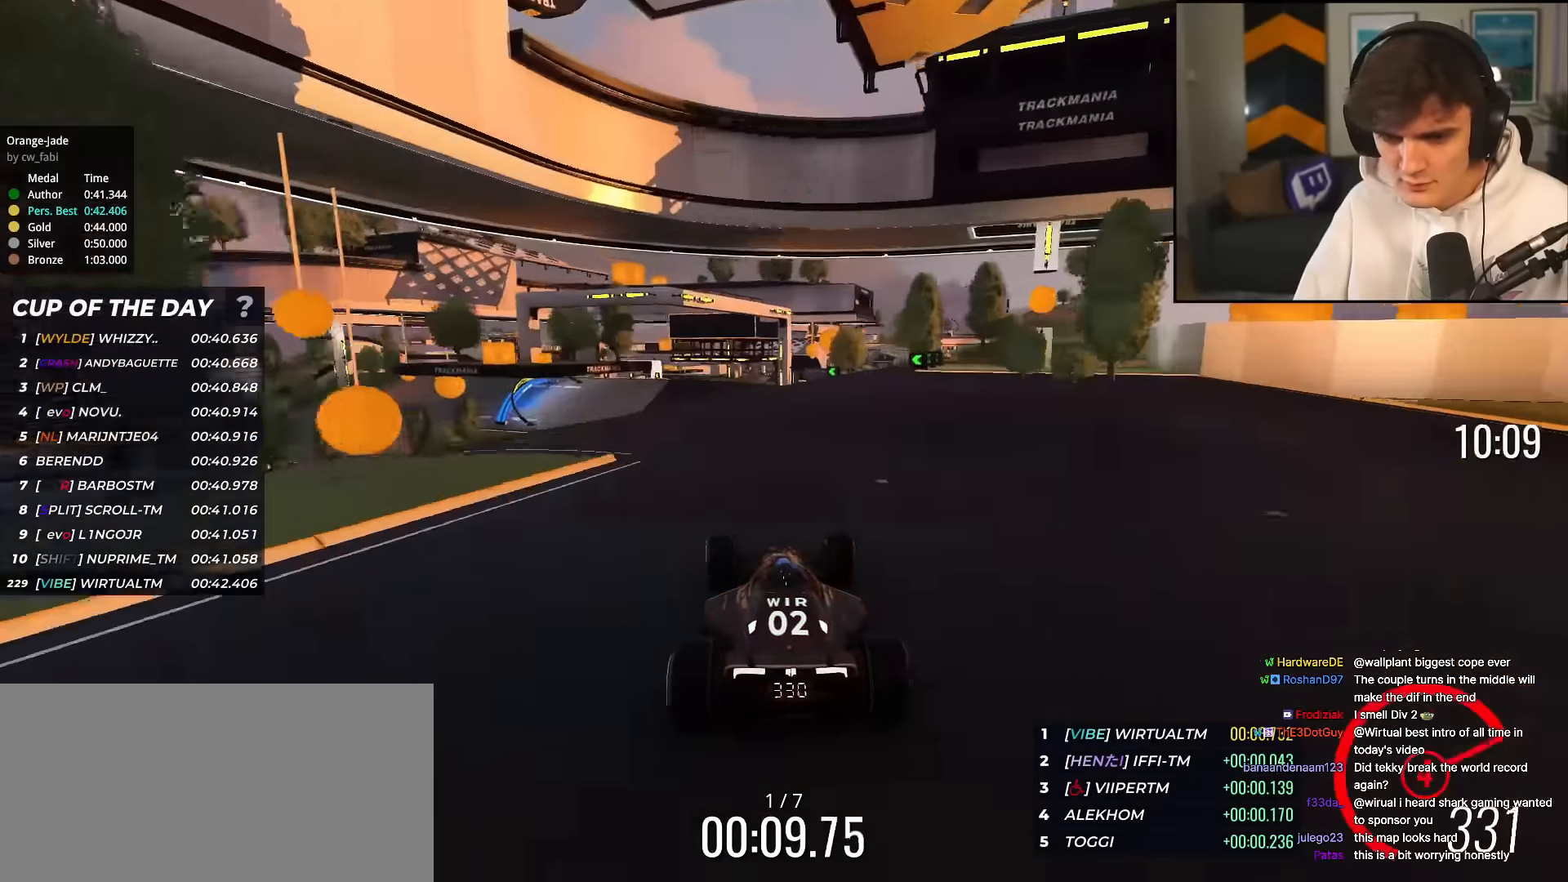
{"keys": ["up"], "events": [[167, "right", "down"], [267, "right", "up"], [367, "left", "down"], [450, "left", "up"]]}
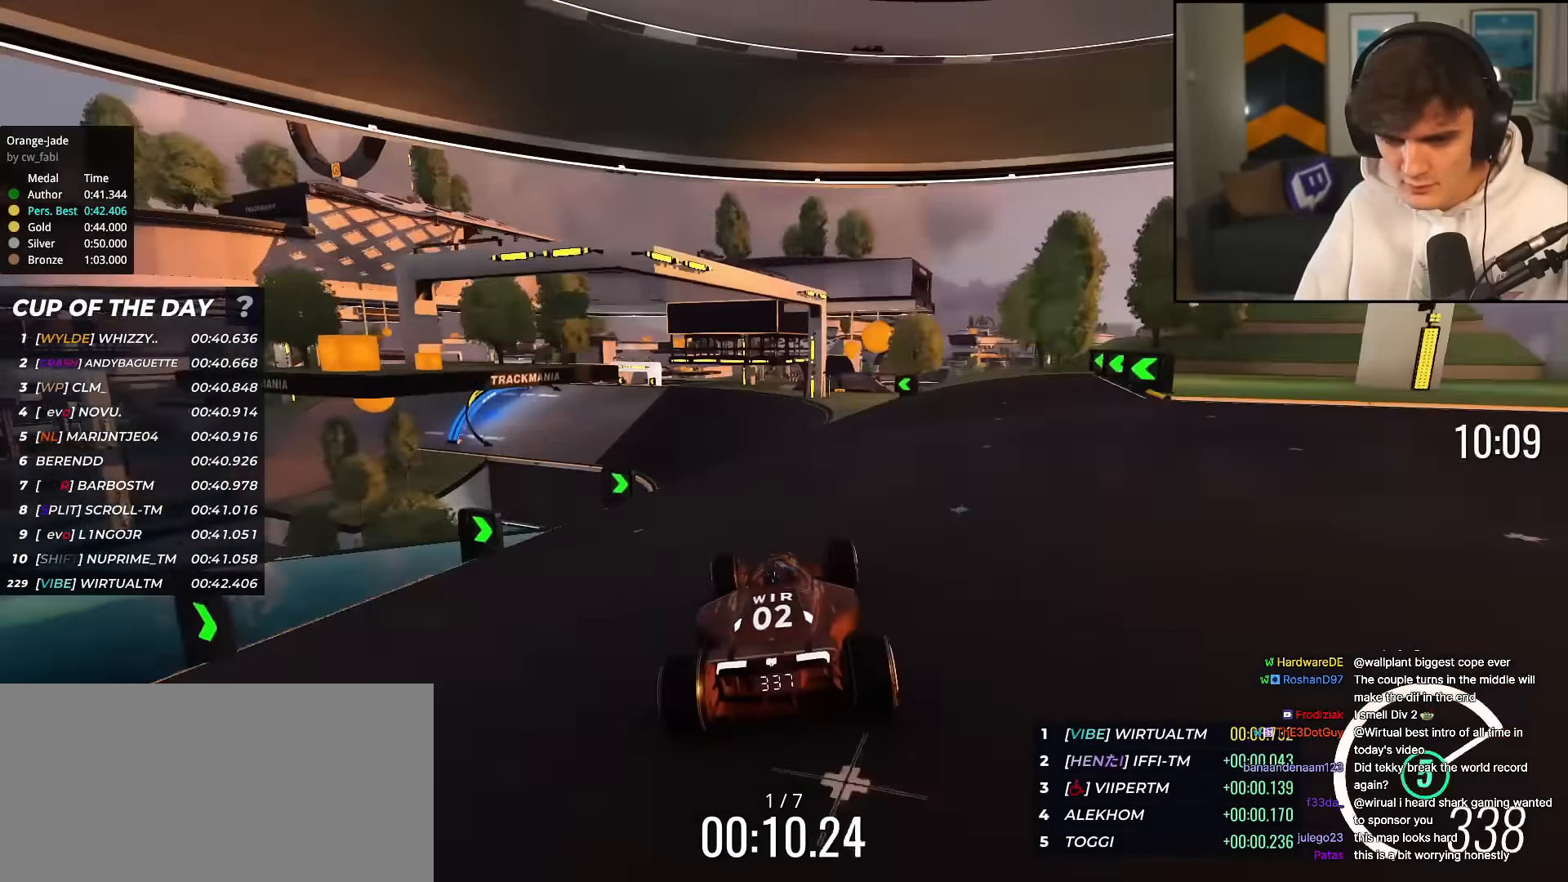
{"keys": ["left", "up"], "events": [[134, "left", "down"]]}
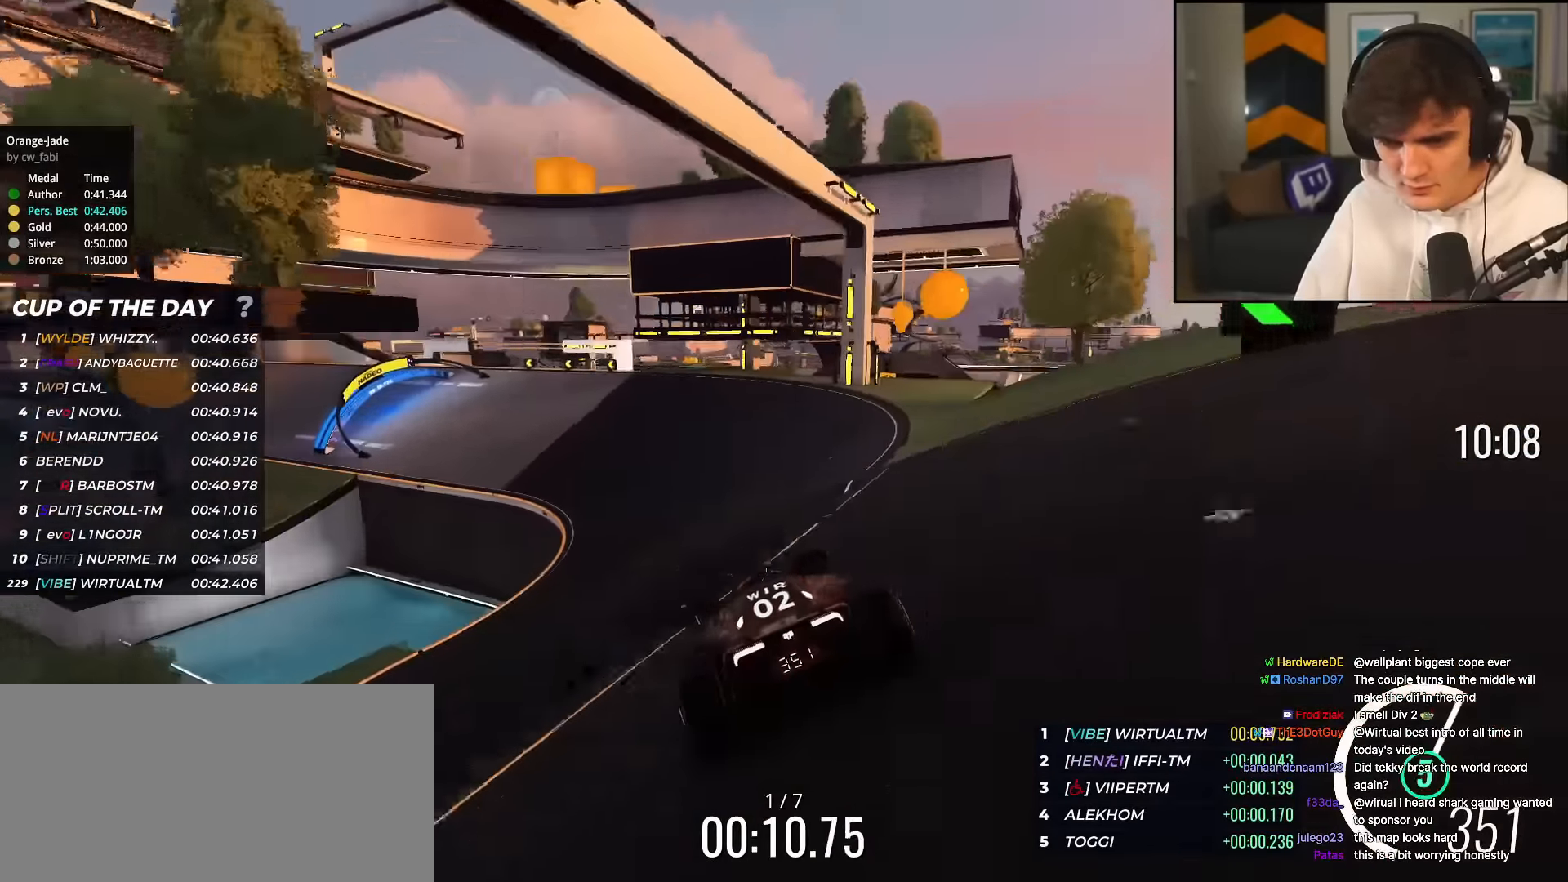
{"keys": ["left", "up"], "events": [[150, "left", "up"], [333, "left", "down"], [383, "left", "up"], [484, "left", "down"]]}
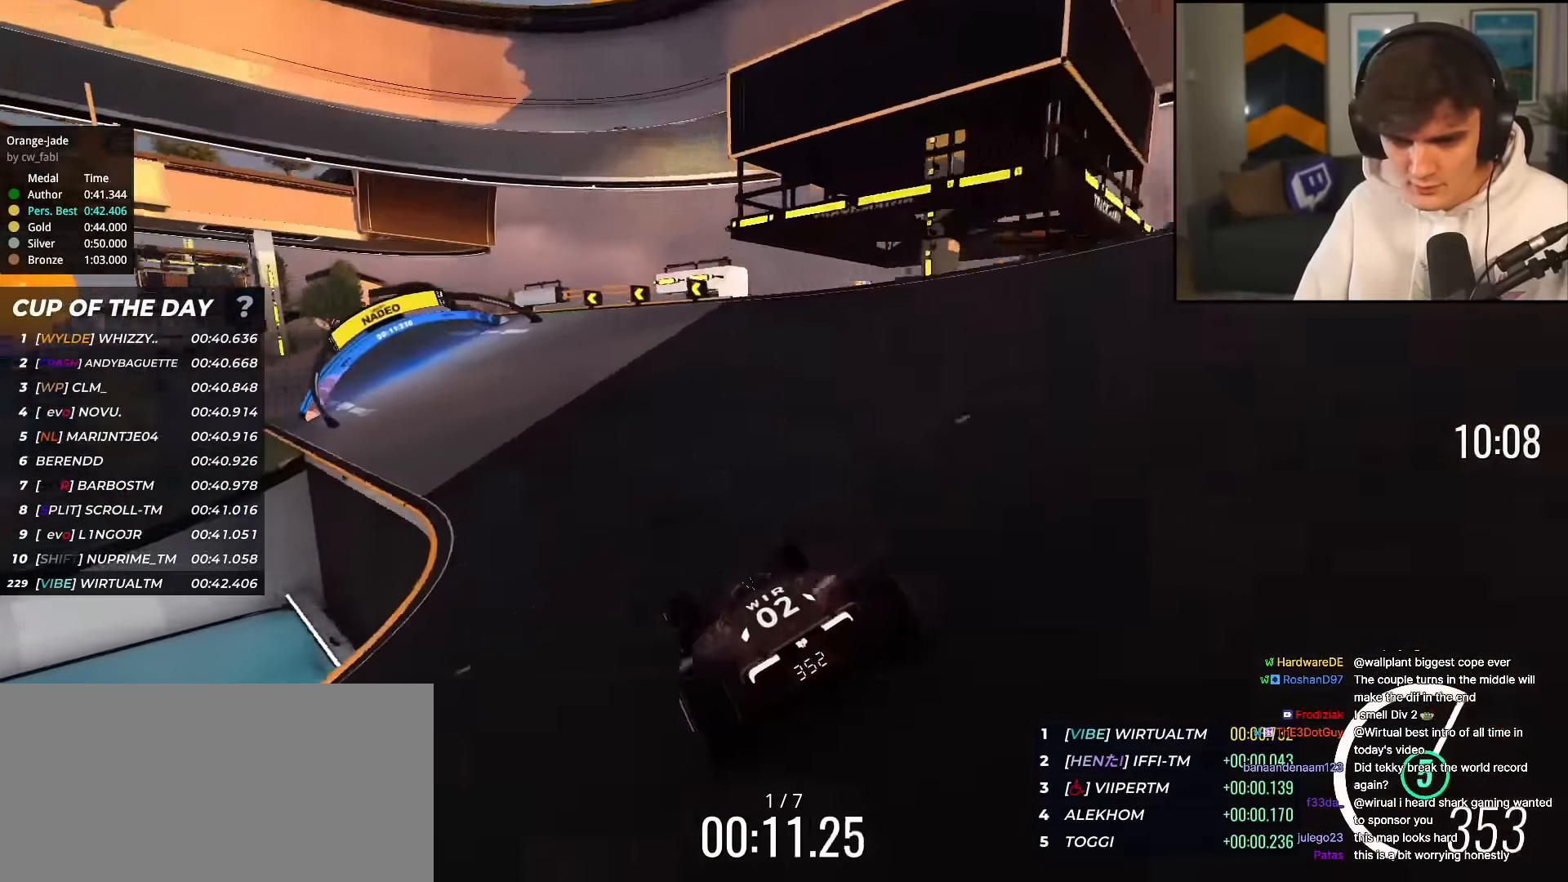
{"keys": ["left", "up"], "events": [[167, "left", "up"], [351, "left", "down"], [451, "left", "up"], [501, "left", "down"]]}
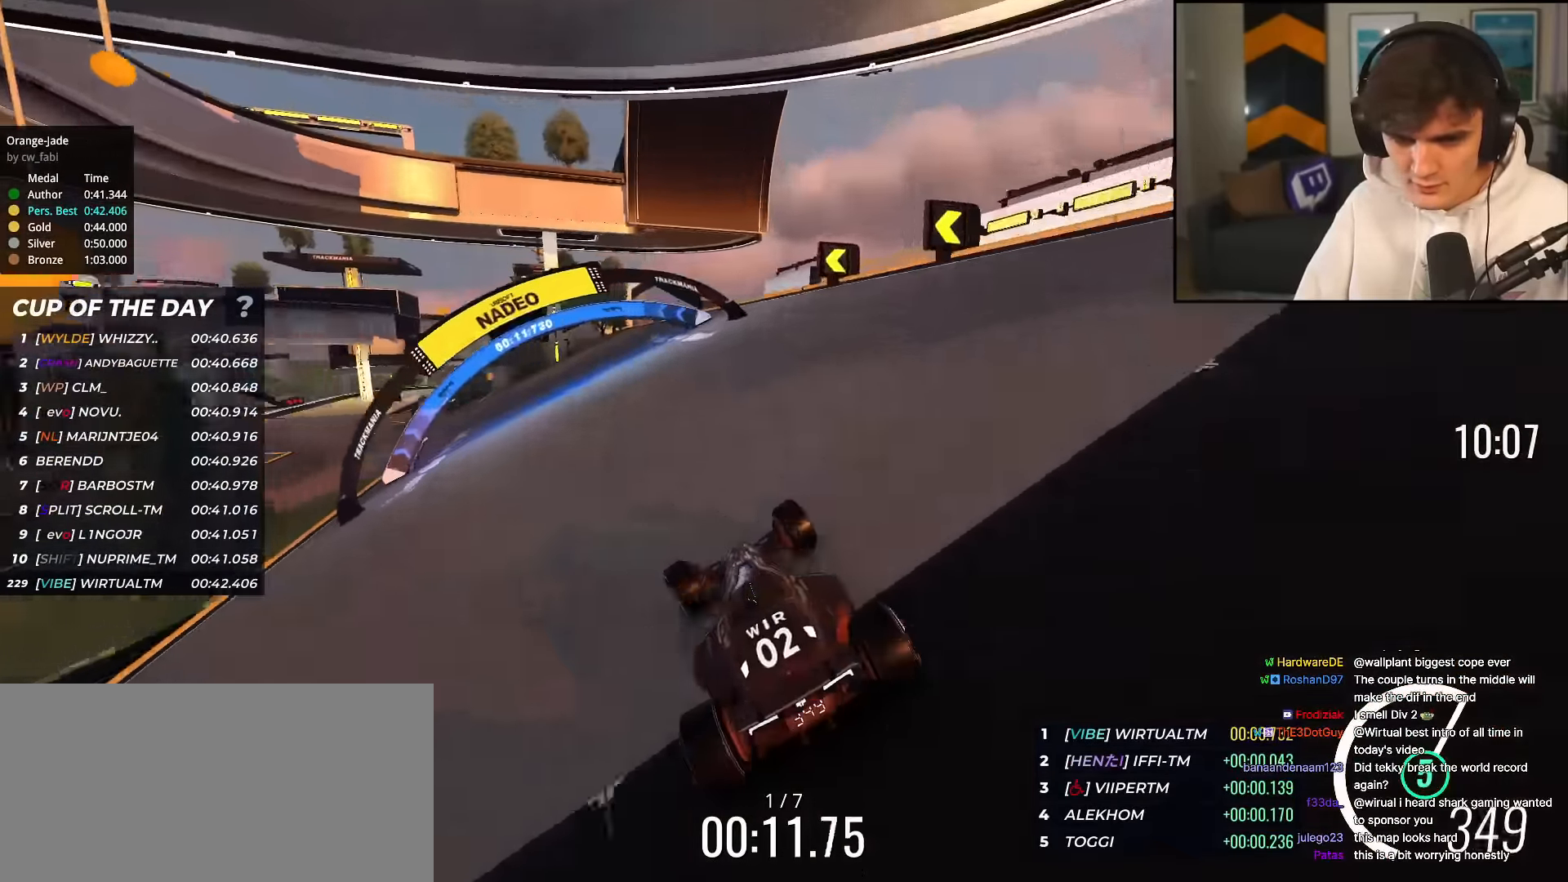
{"keys": ["left", "up"], "events": []}
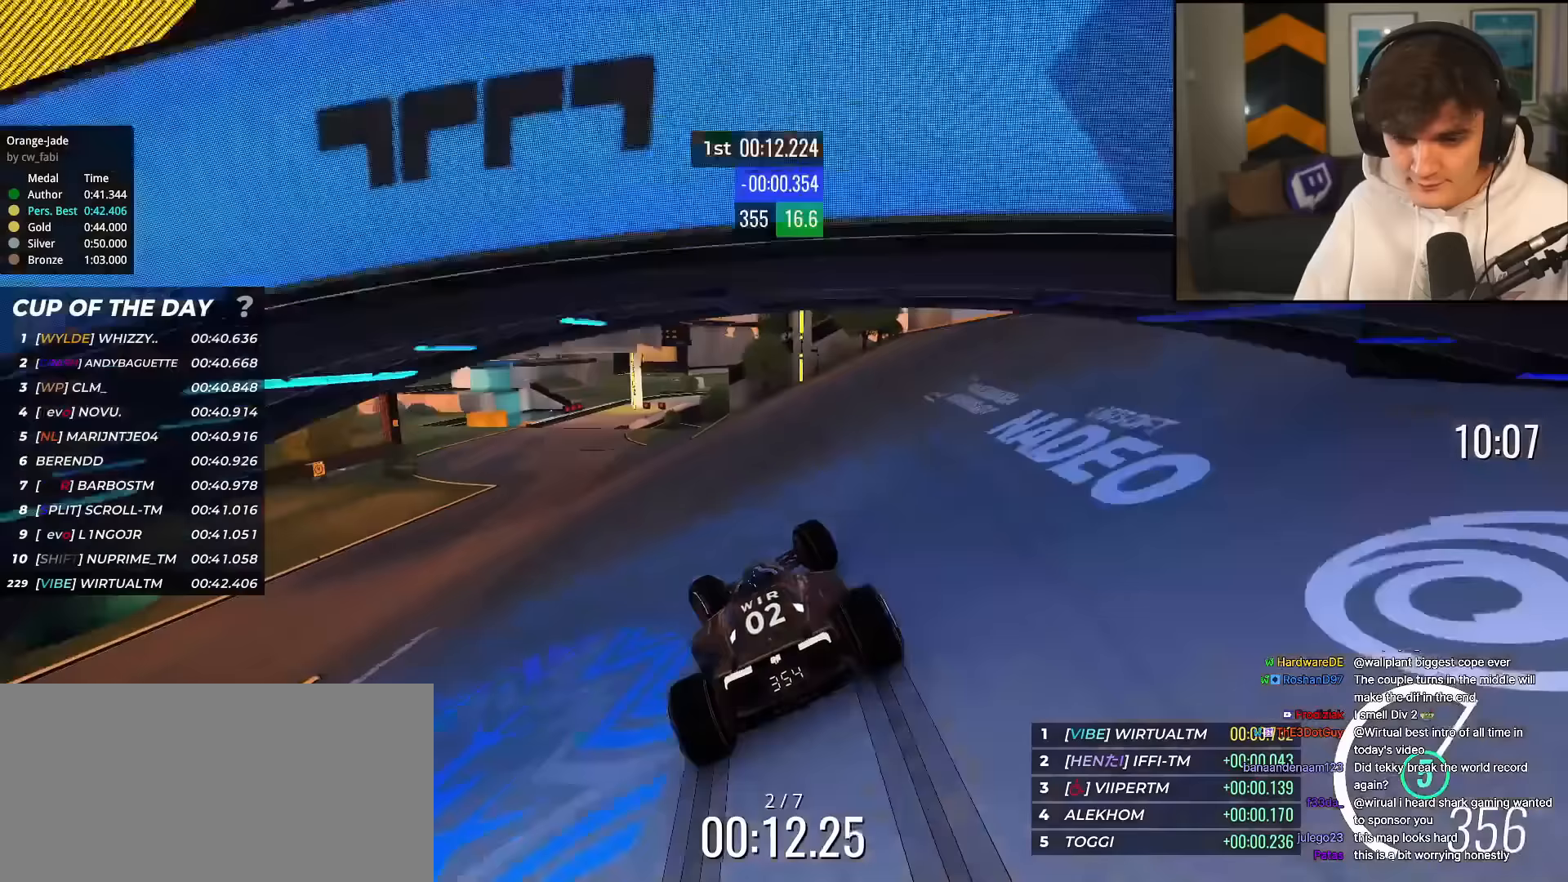
{"keys": ["up"], "events": [[484, "left", "up"]]}
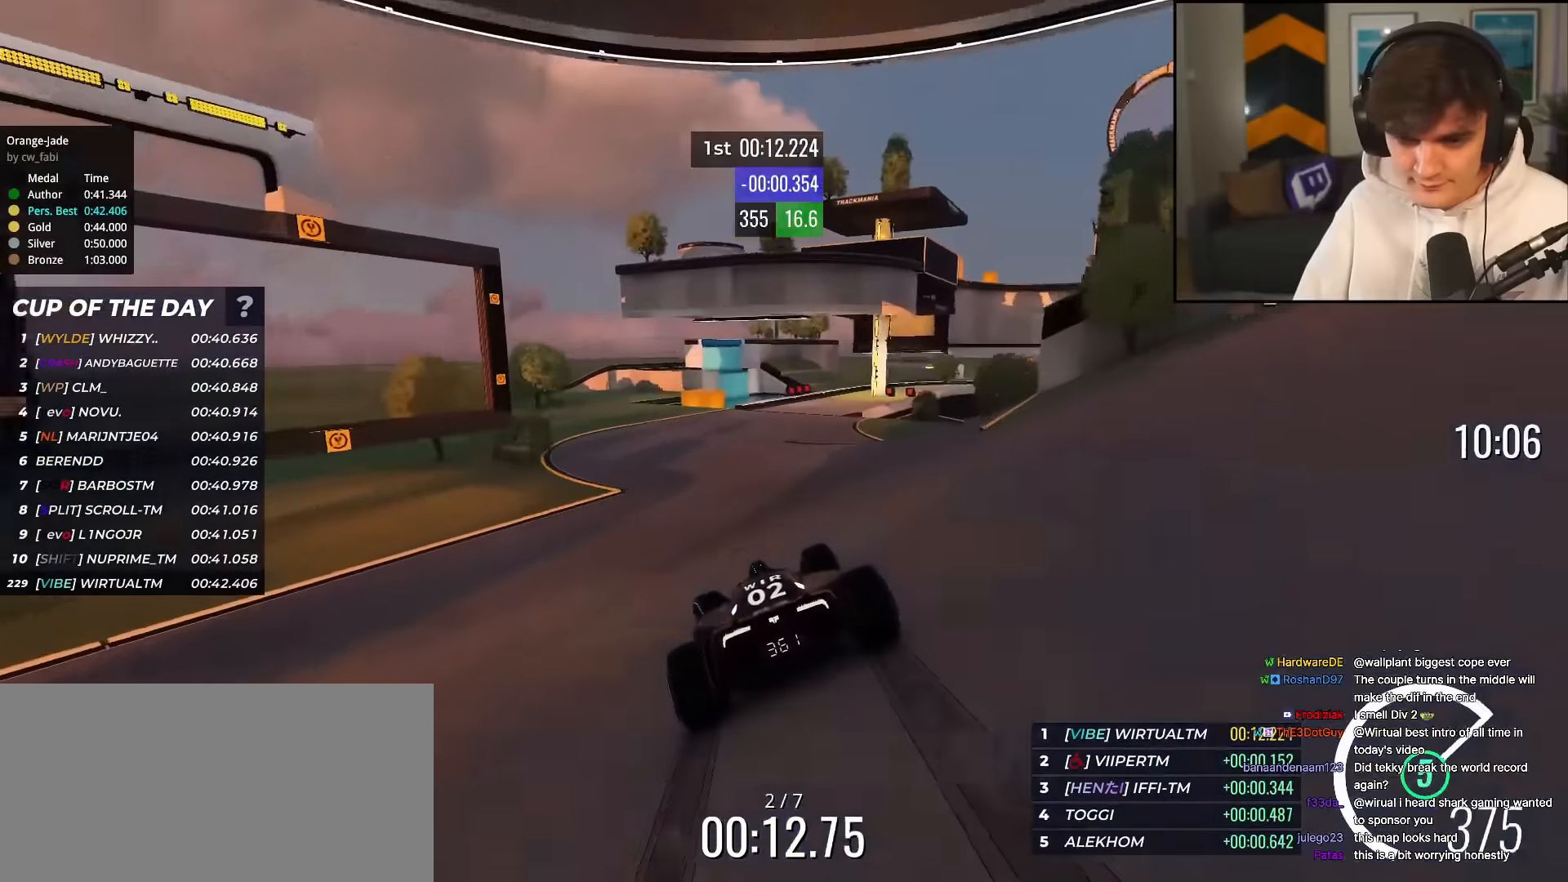
{"keys": ["brake", "right", "up"], "events": [[33, "right", "down"], [400, "brake", "down"]]}
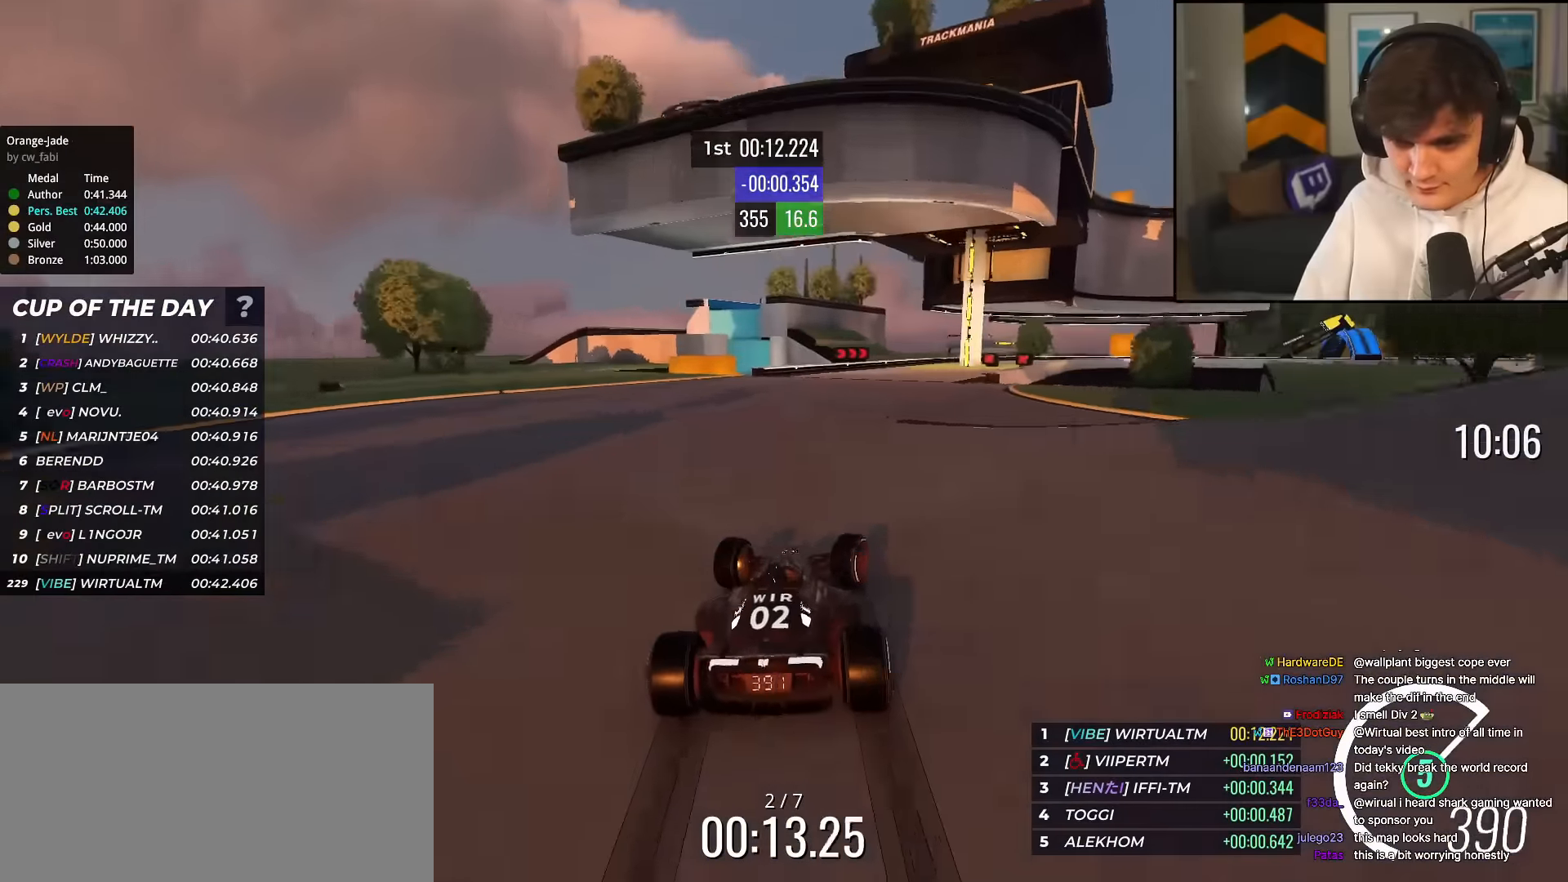
{"keys": ["brake", "right", "up"], "events": [[284, "brake", "up"], [367, "brake", "down"], [417, "right", "up"], [467, "right", "down"]]}
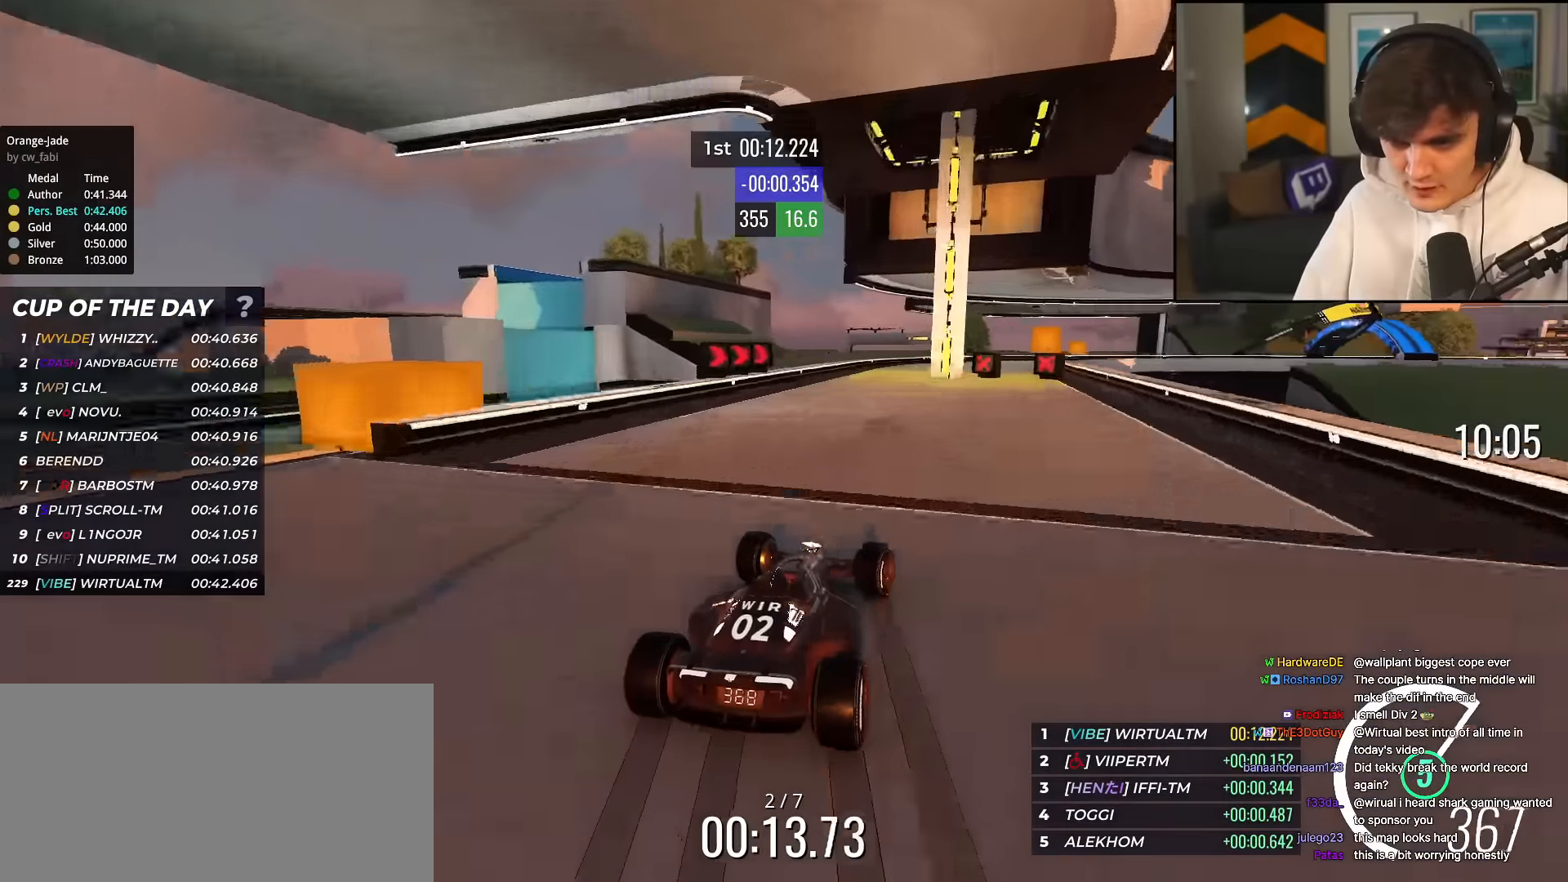
{"keys": ["right", "up"], "events": [[217, "brake", "up"]]}
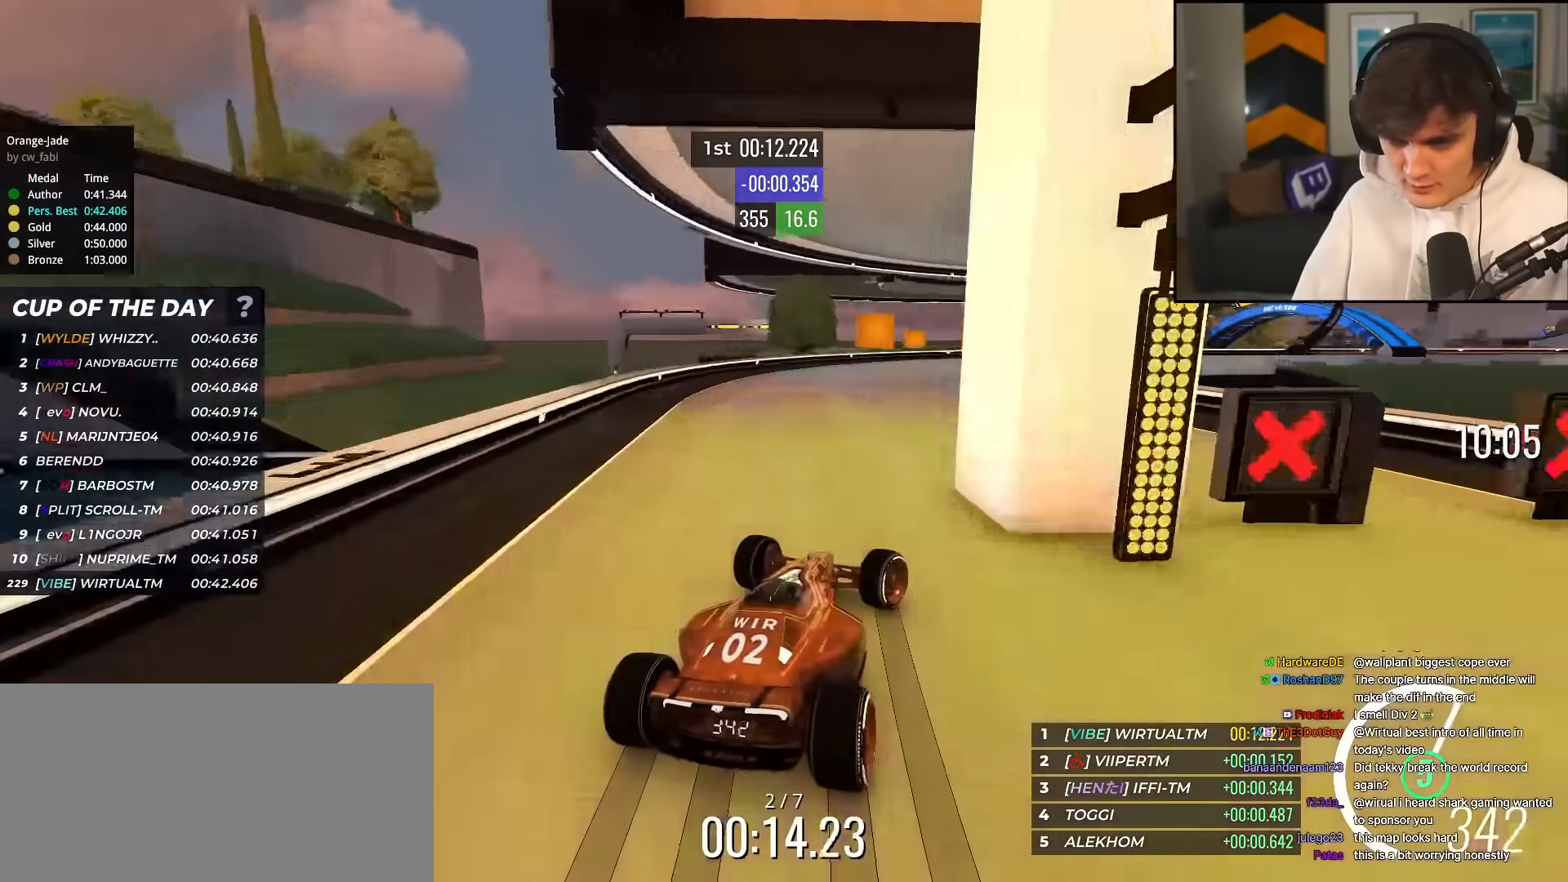
{"keys": ["right"], "events": [[417, "up", "up"]]}
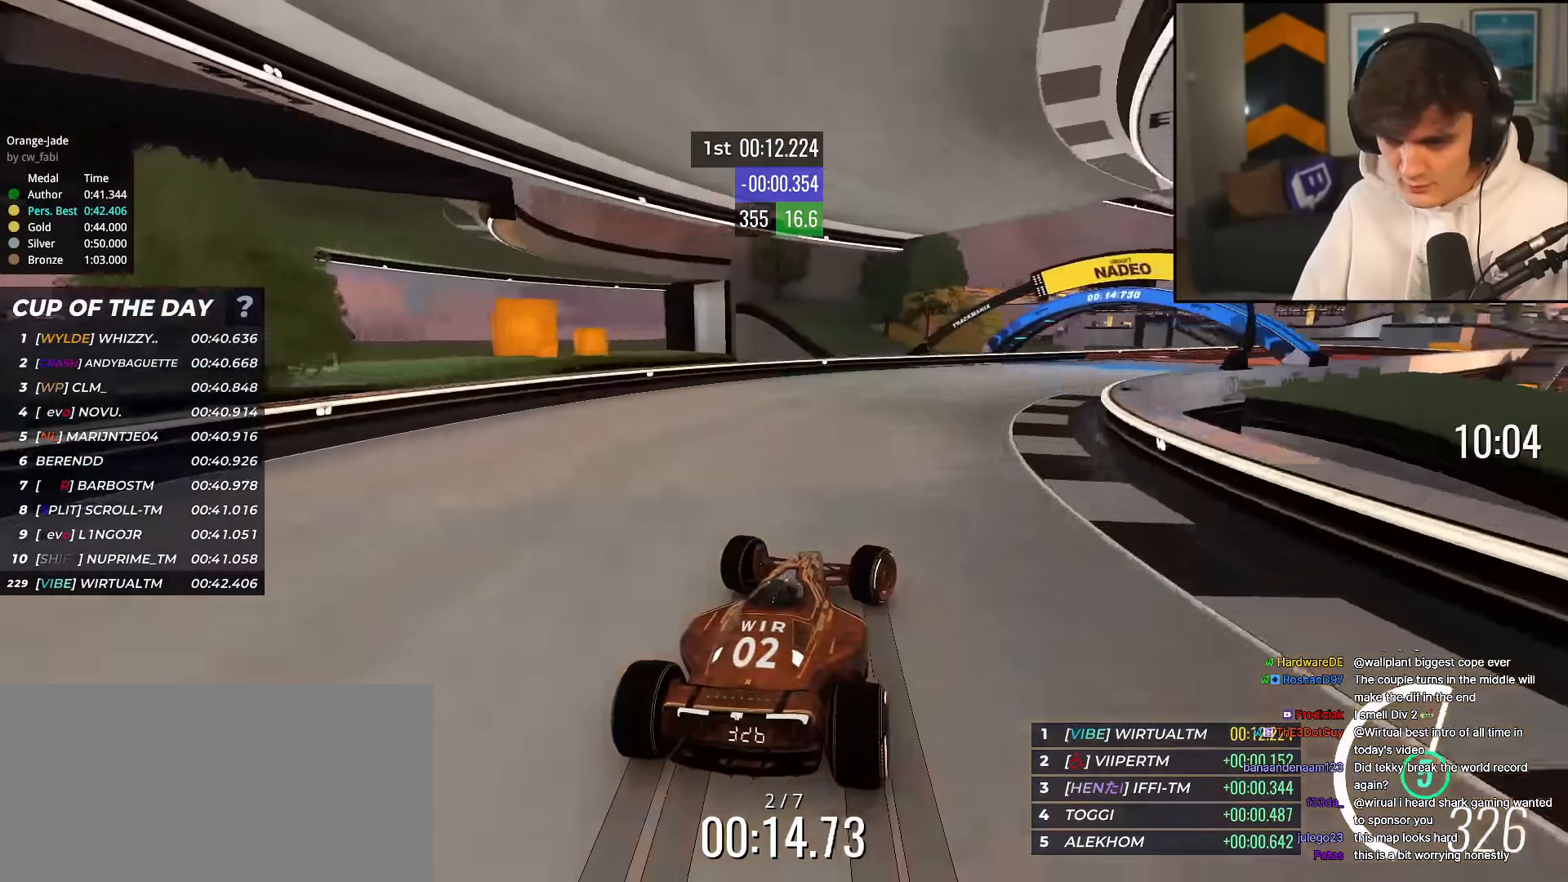
{"keys": ["right", "up"], "events": [[200, "up", "down"]]}
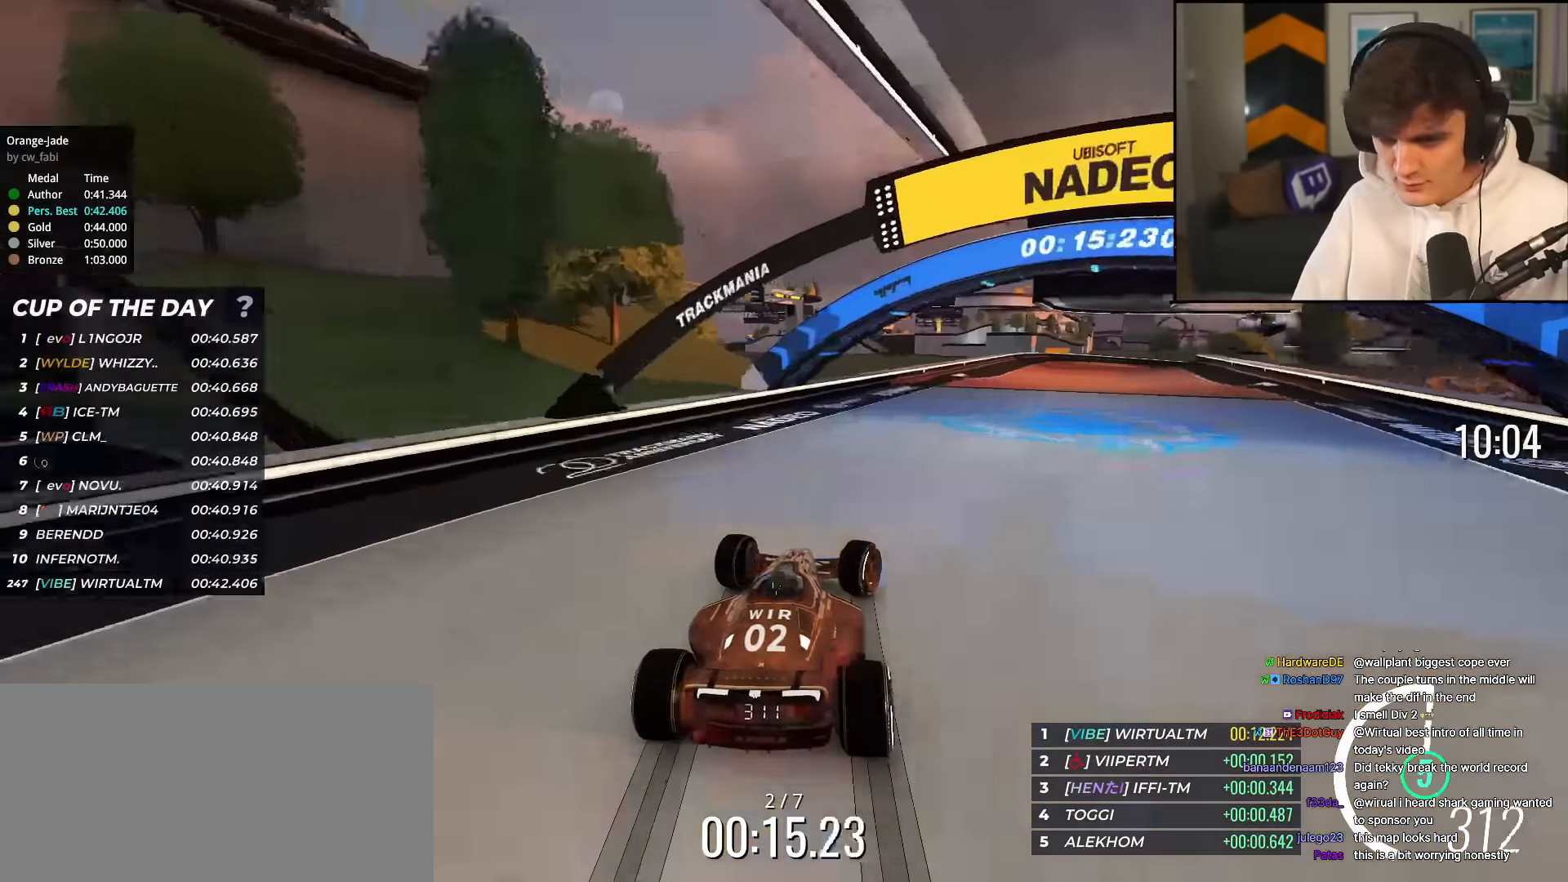
{"keys": ["up"], "events": [[34, "up", "up"], [167, "up", "down"], [401, "right", "up"]]}
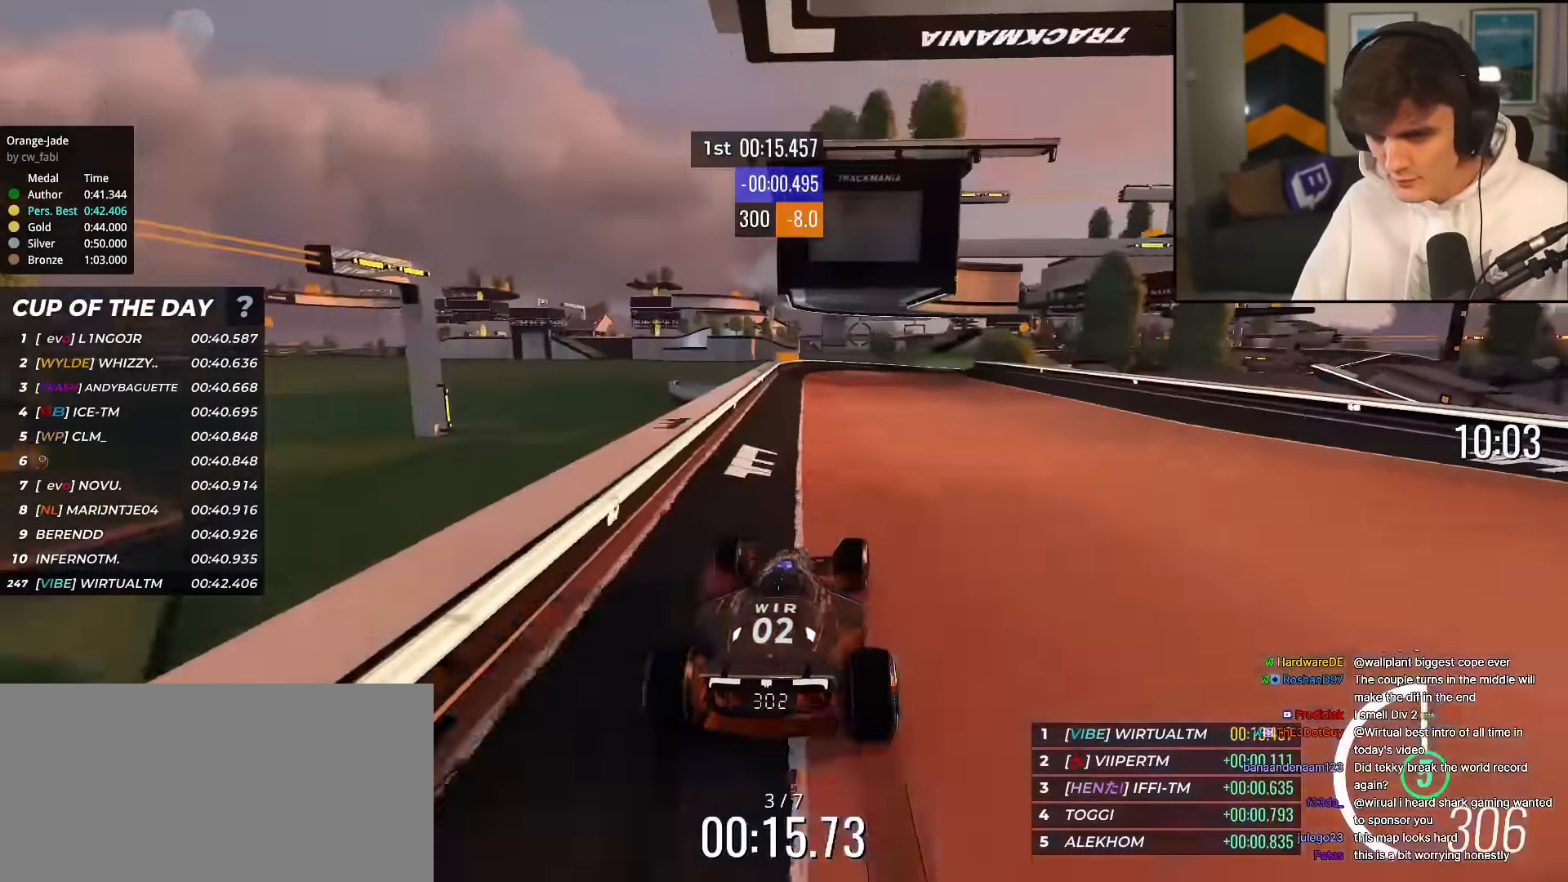
{"keys": ["right", "up"], "events": [[100, "right", "down"], [233, "right", "up"], [333, "right", "down"]]}
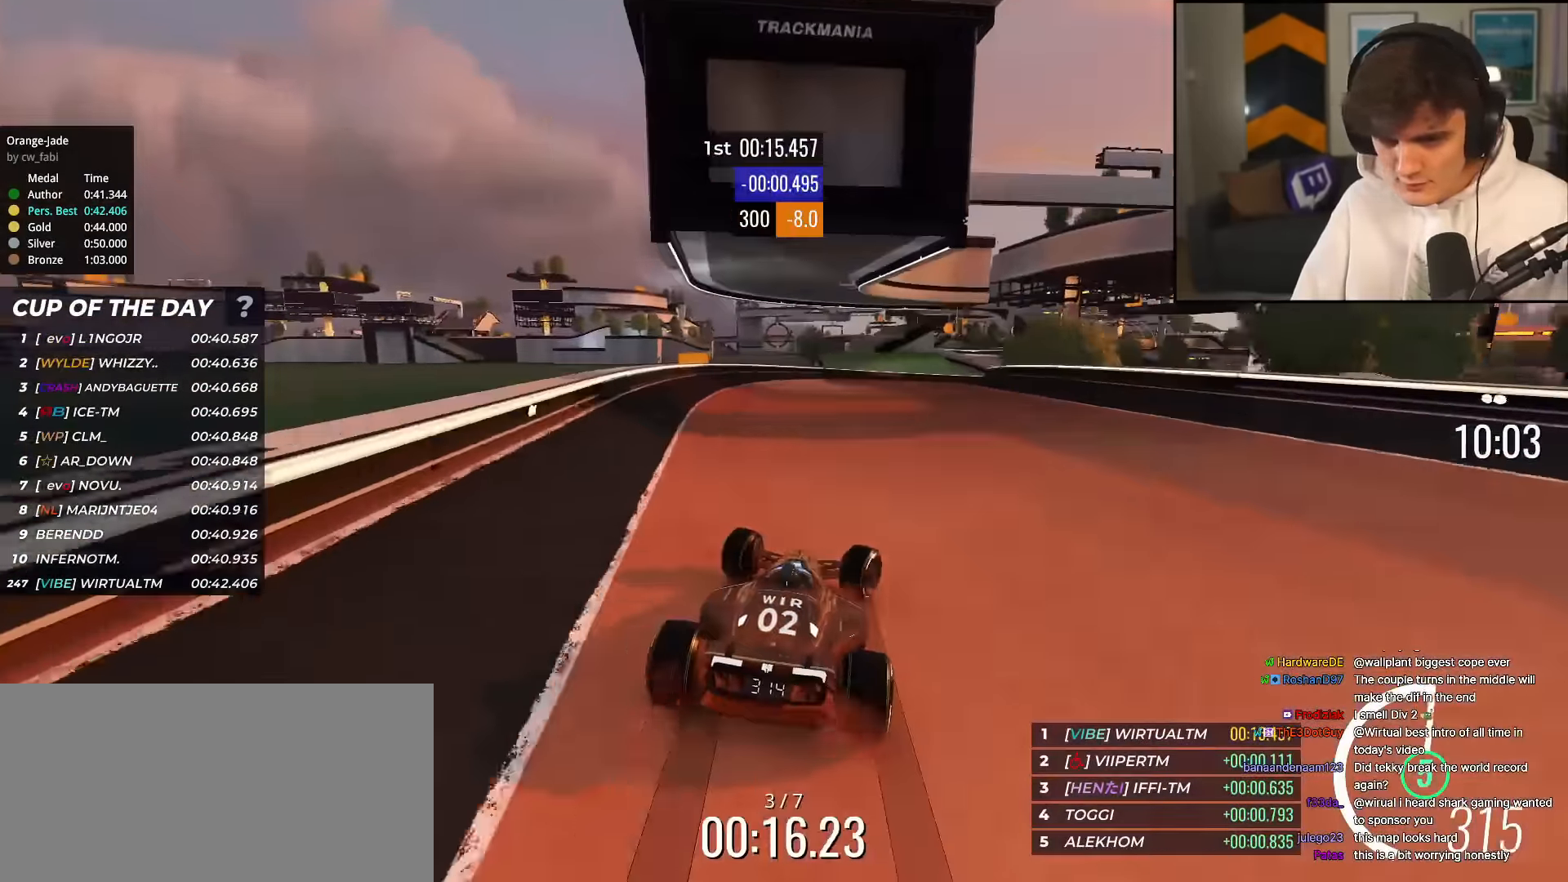
{"keys": ["right", "up"], "events": []}
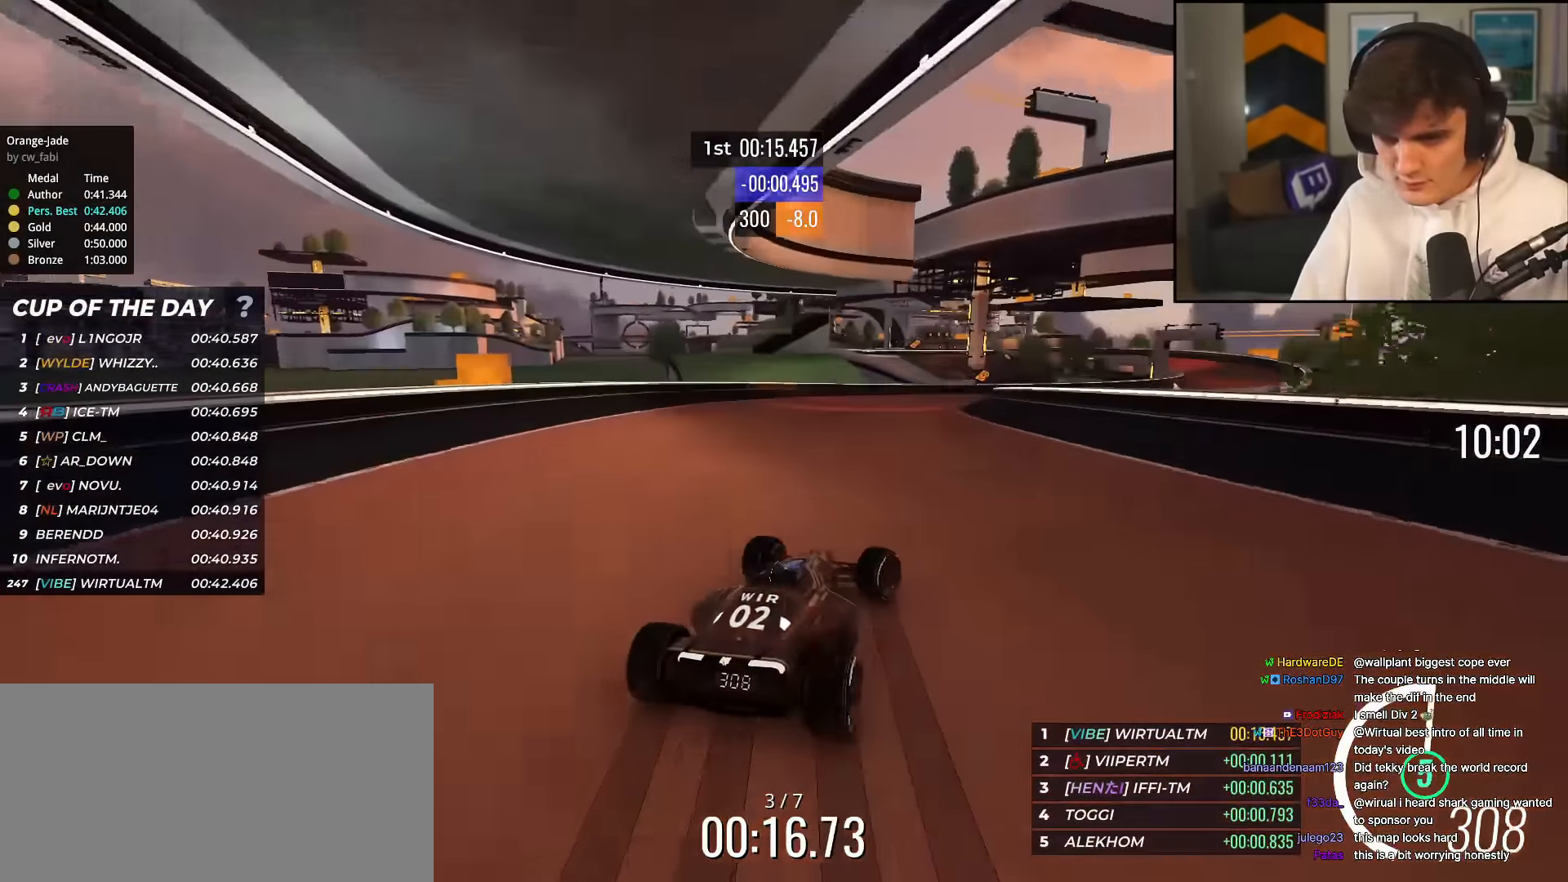
{"keys": ["right", "up"], "events": [[167, "right", "up"], [267, "right", "down"]]}
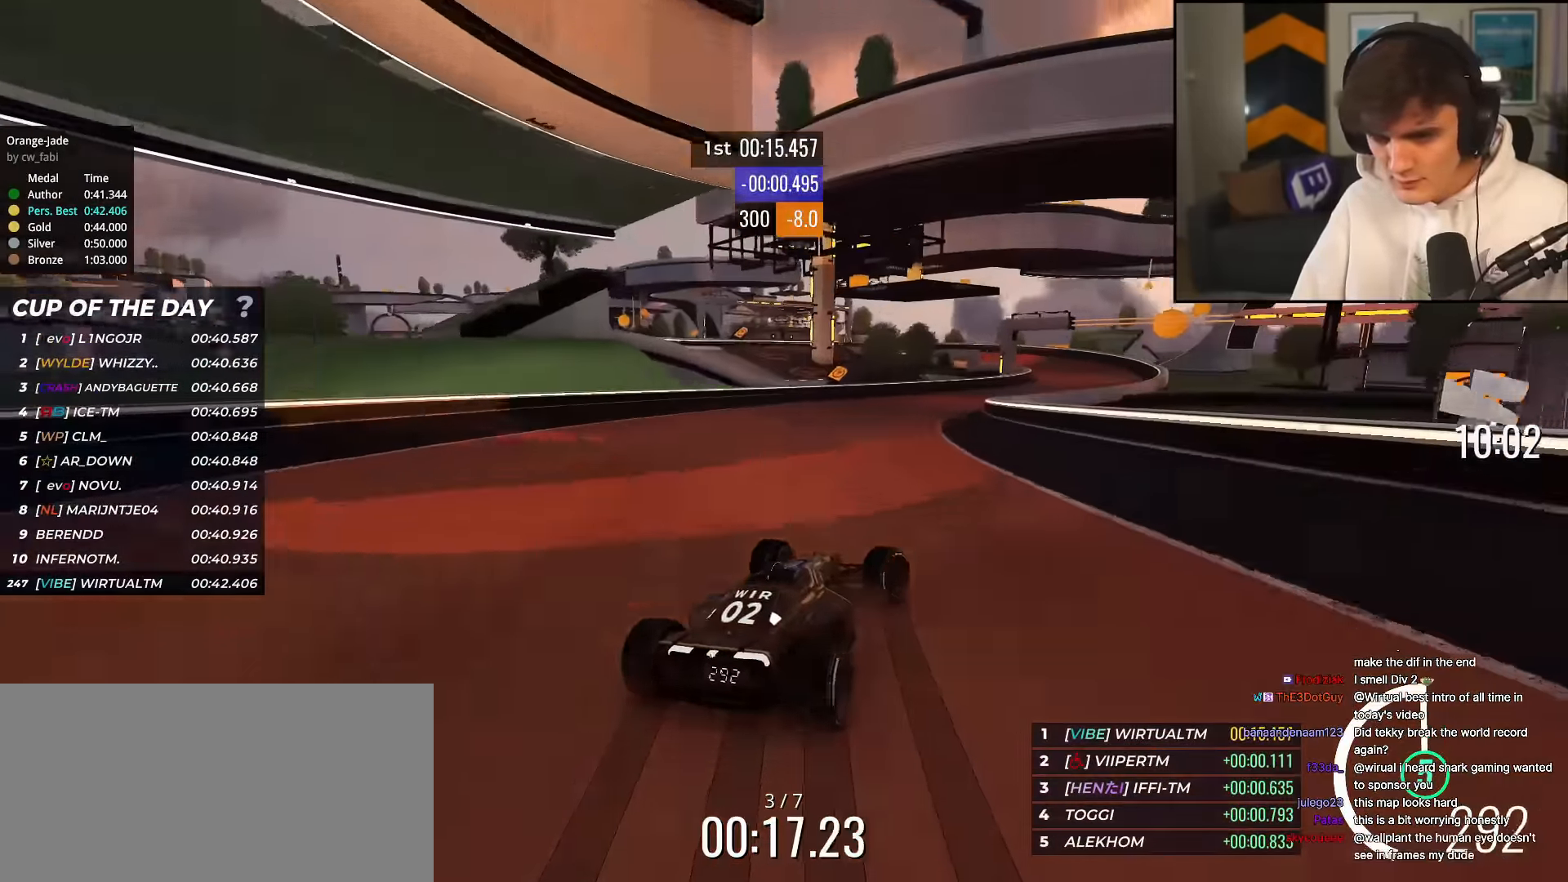
{"keys": ["right", "up"], "events": [[50, "right", "up"], [284, "right", "down"], [384, "right", "up"], [467, "right", "down"]]}
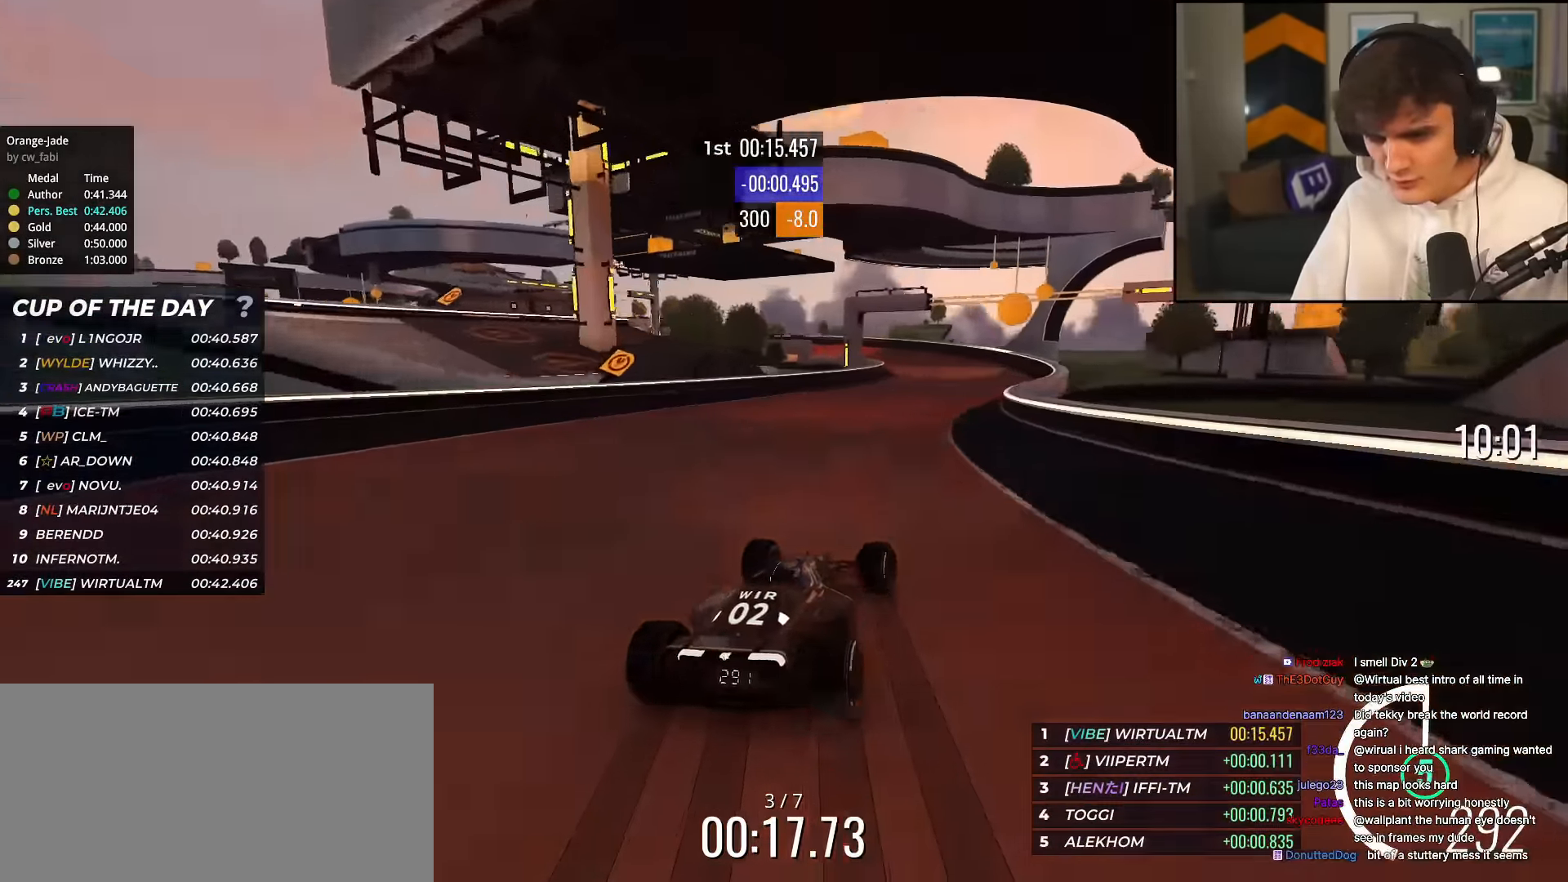
{"keys": ["left", "up"], "events": [[67, "right", "up"], [434, "left", "down"]]}
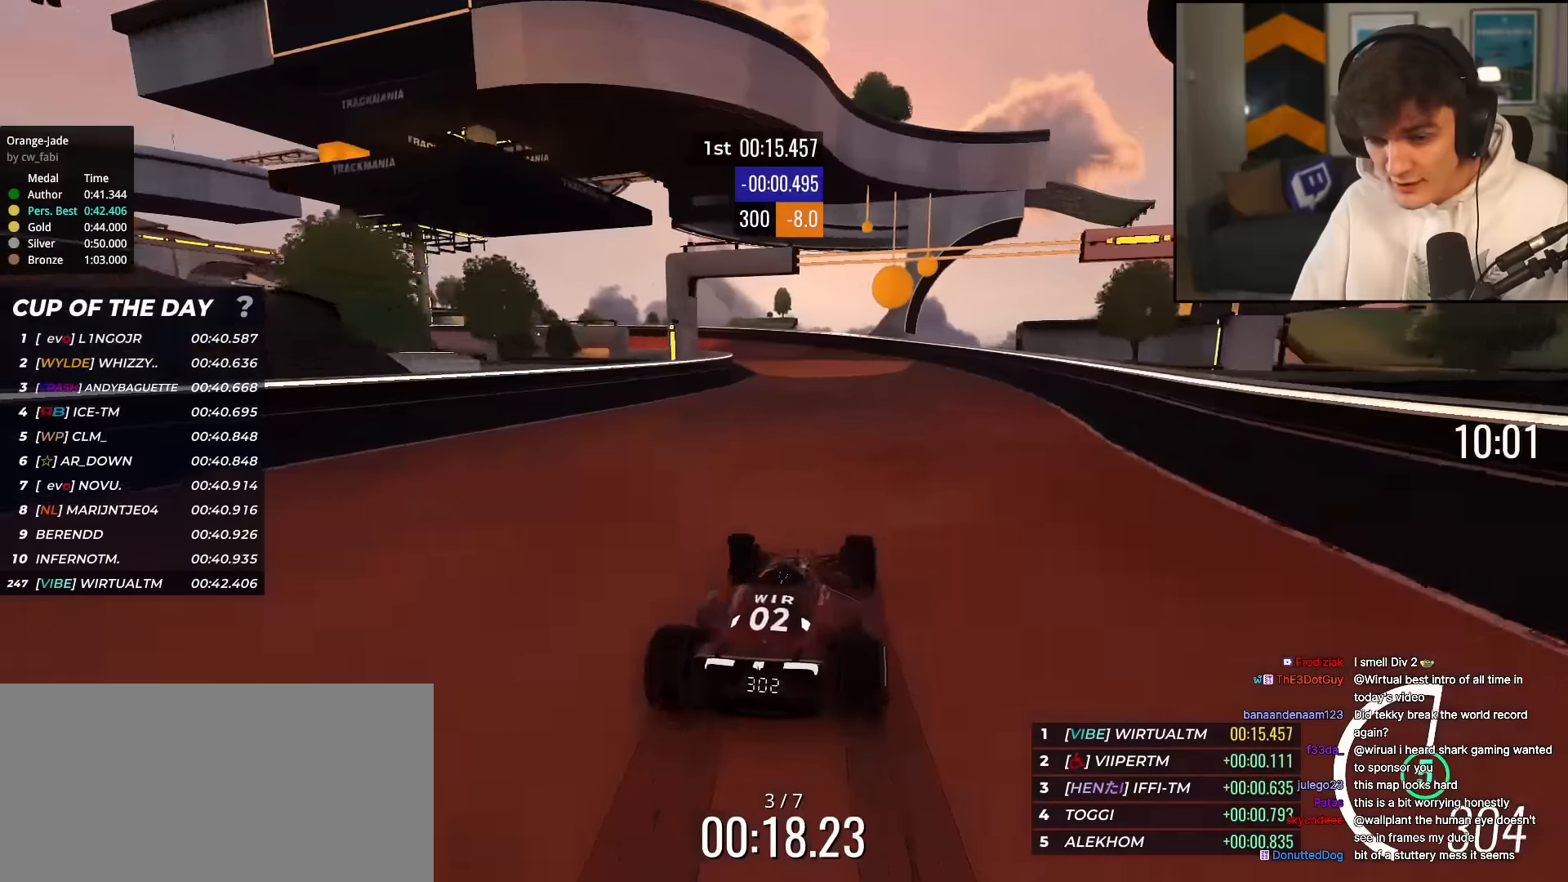
{"keys": ["left", "up"], "events": [[400, "left", "up"], [500, "left", "down"]]}